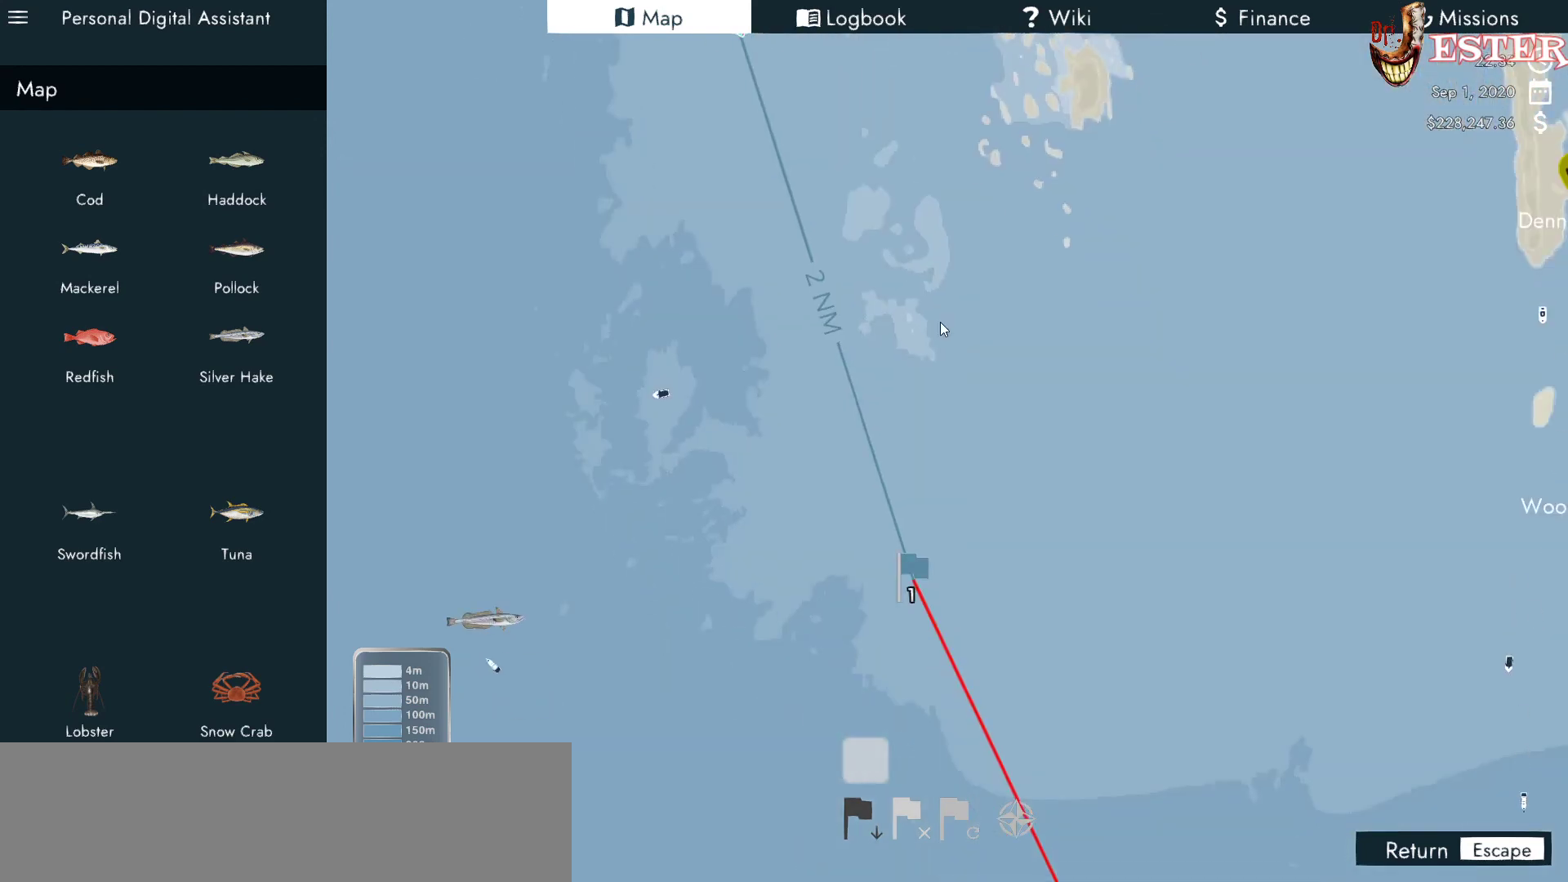
Gameplay with keyboard and mouse; each line is a JSON object with the keys and mouse buttons held at the frame after it. "events" lists presses ("down") and releases ("up") of "a", "ctrl", "d", "escape", "f1", "f10", "f11", "f12", "f2", "f3", "f4", "f5", "f6", "f7", "f8", "f9", "s", "shift", "space", "w", "mouse_left", "mouse_wheel" and "mouse_right" between this image and that frame as [ms after this image, input, new state], when the widget could be followed in between. "mouse_left", "mouse_wheel", "mouse_right" = the "left", "wheel", "right" buttons of the "mouse" list. No other keys are recorded. "wheel" means that the mouse wheel is clicked or scrolled. Not read: mouse_move.
{"keys": [], "mouse": [], "events": []}
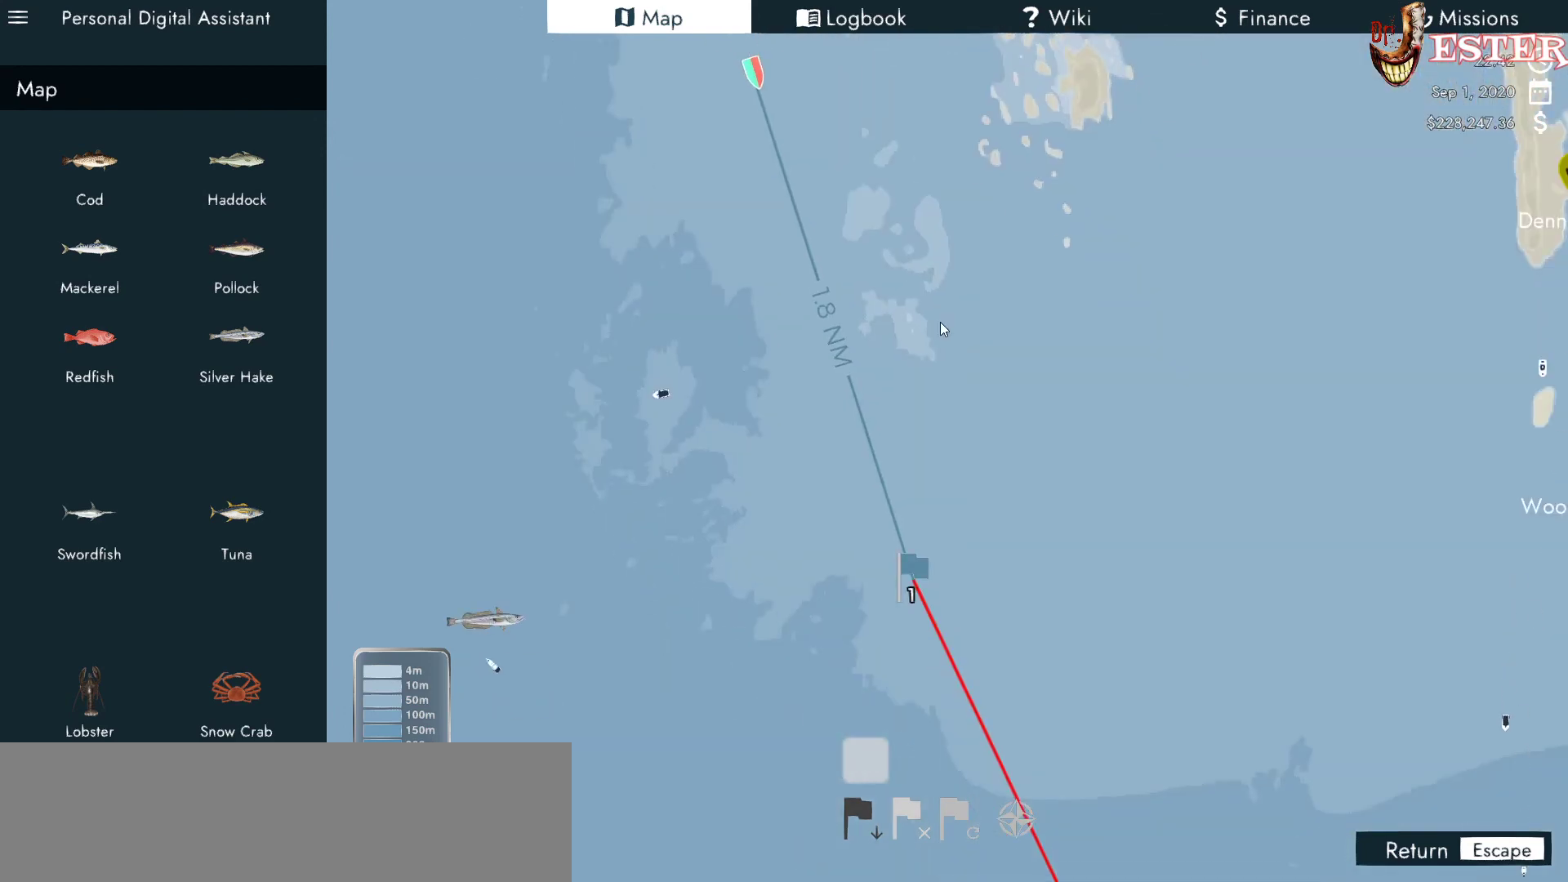
{"keys": [], "mouse": [], "events": []}
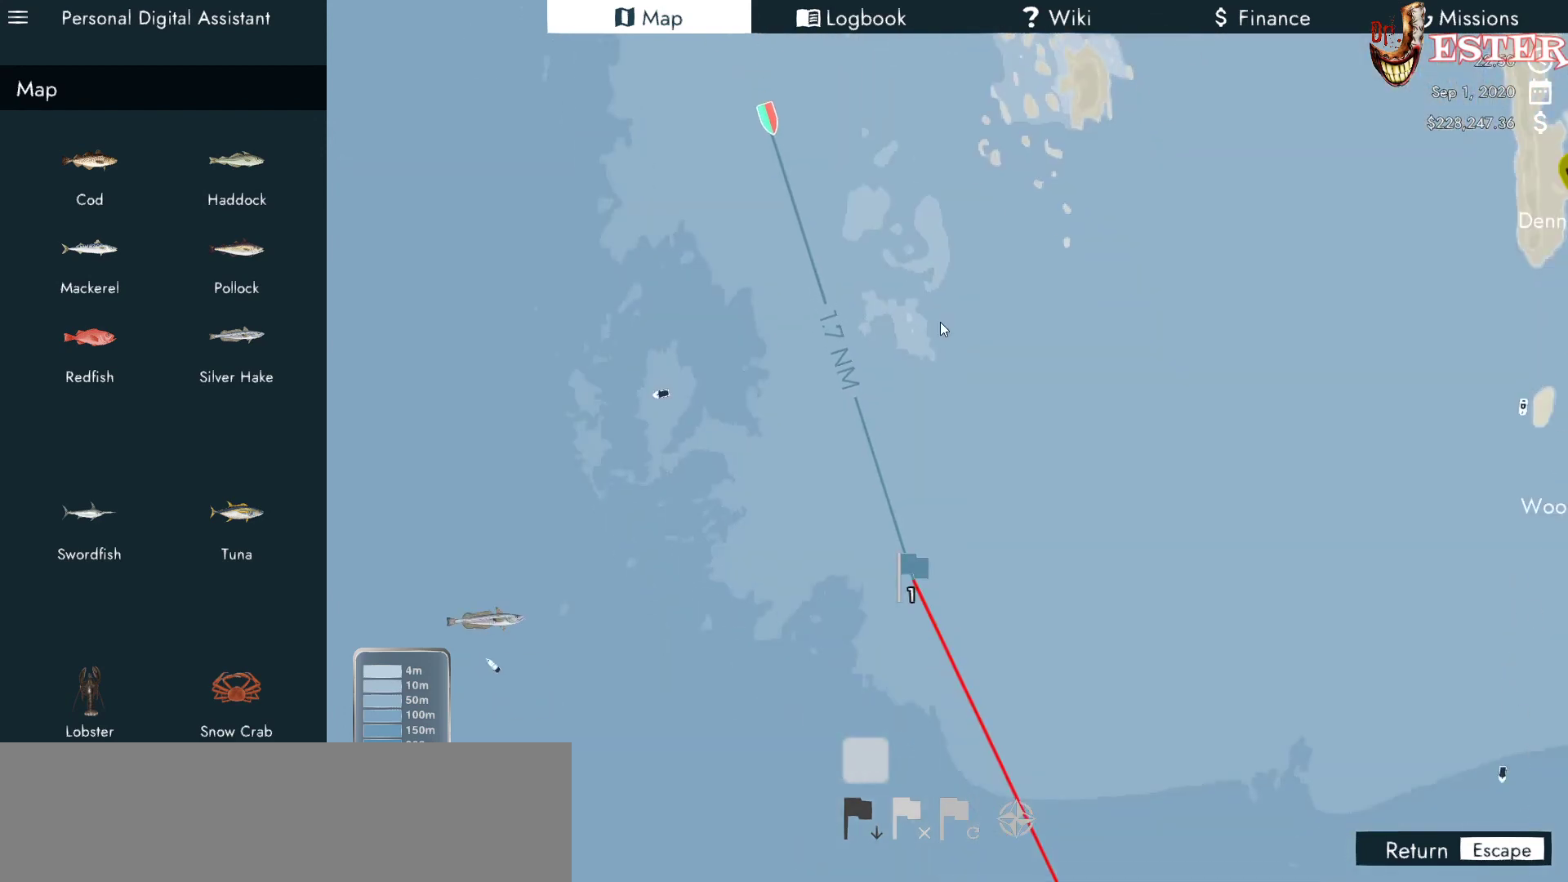
{"keys": [], "mouse": [], "events": []}
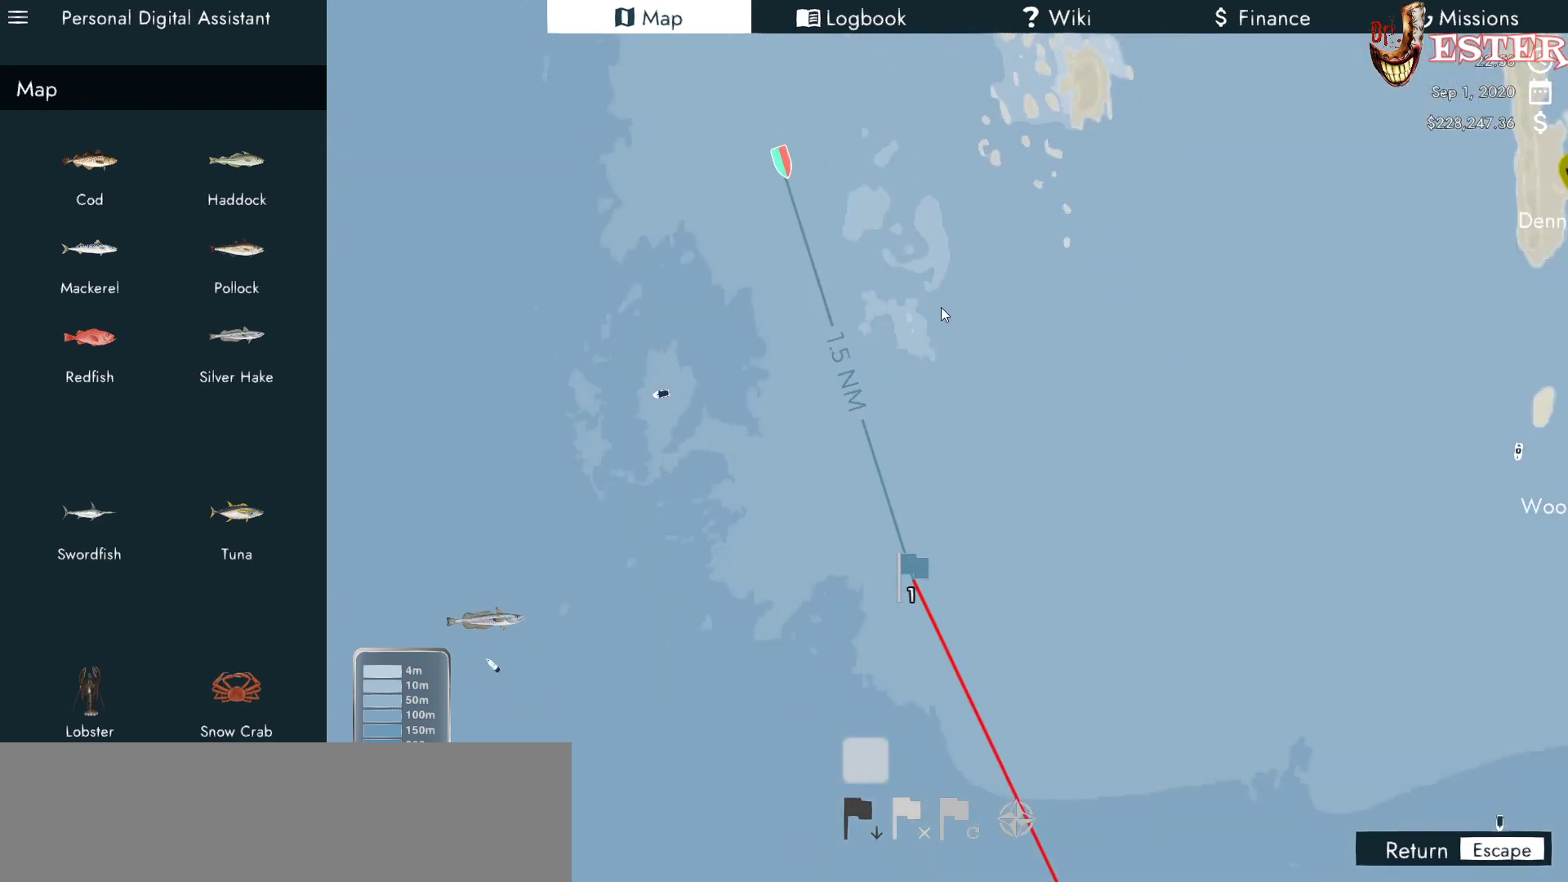
{"keys": [], "mouse": [], "events": []}
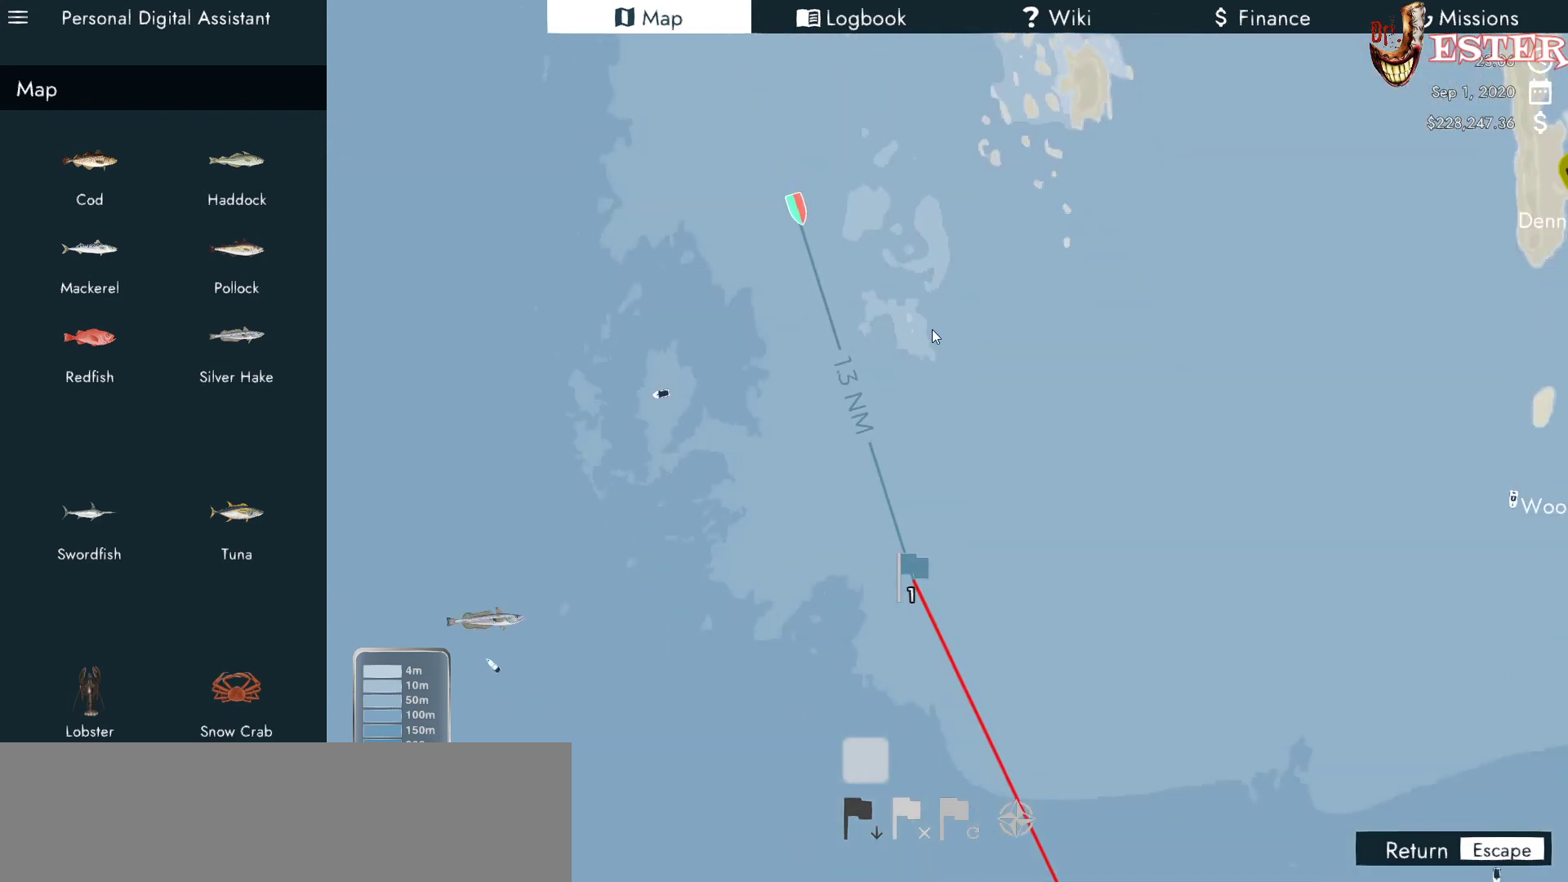
{"keys": [], "mouse": [], "events": []}
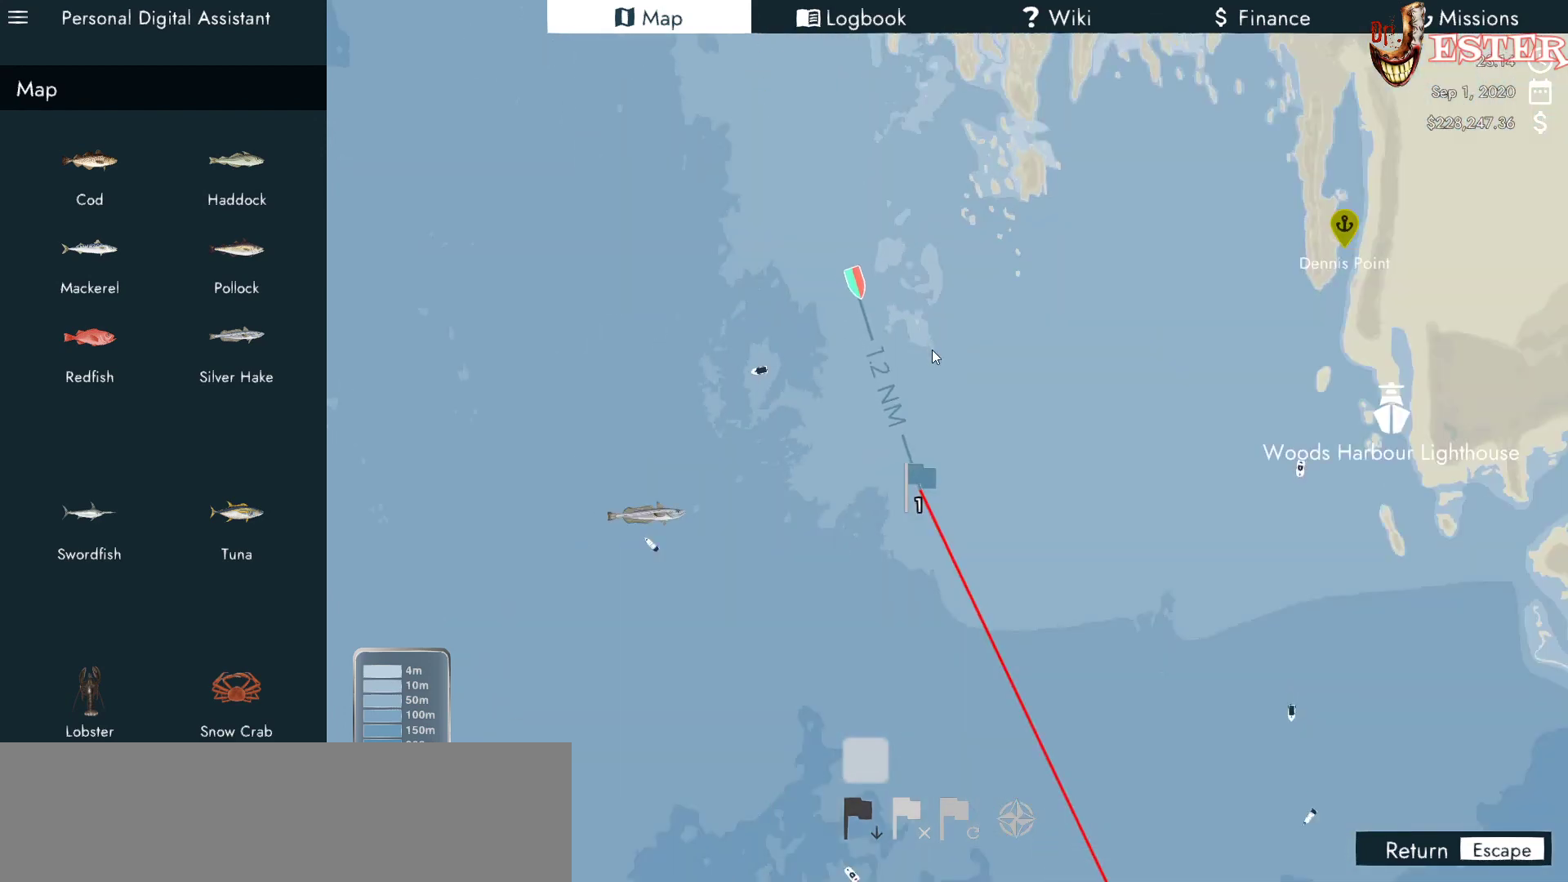
{"keys": [], "mouse": ["right"], "events": [[333, "mouse_right", "down"]]}
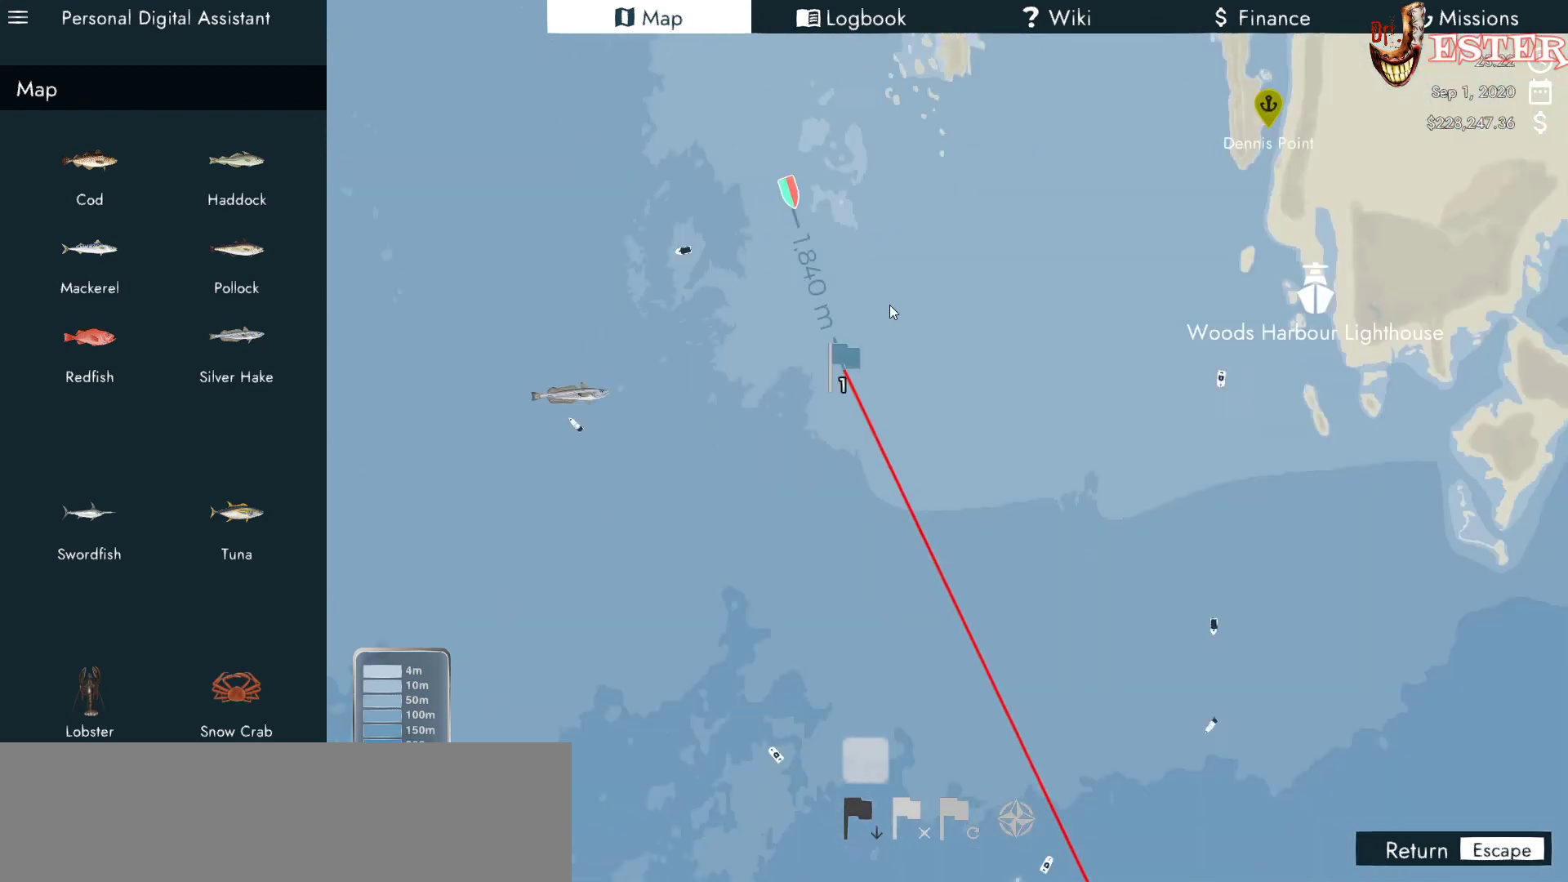
{"keys": [], "mouse": [], "events": [[133, "mouse_right", "up"]]}
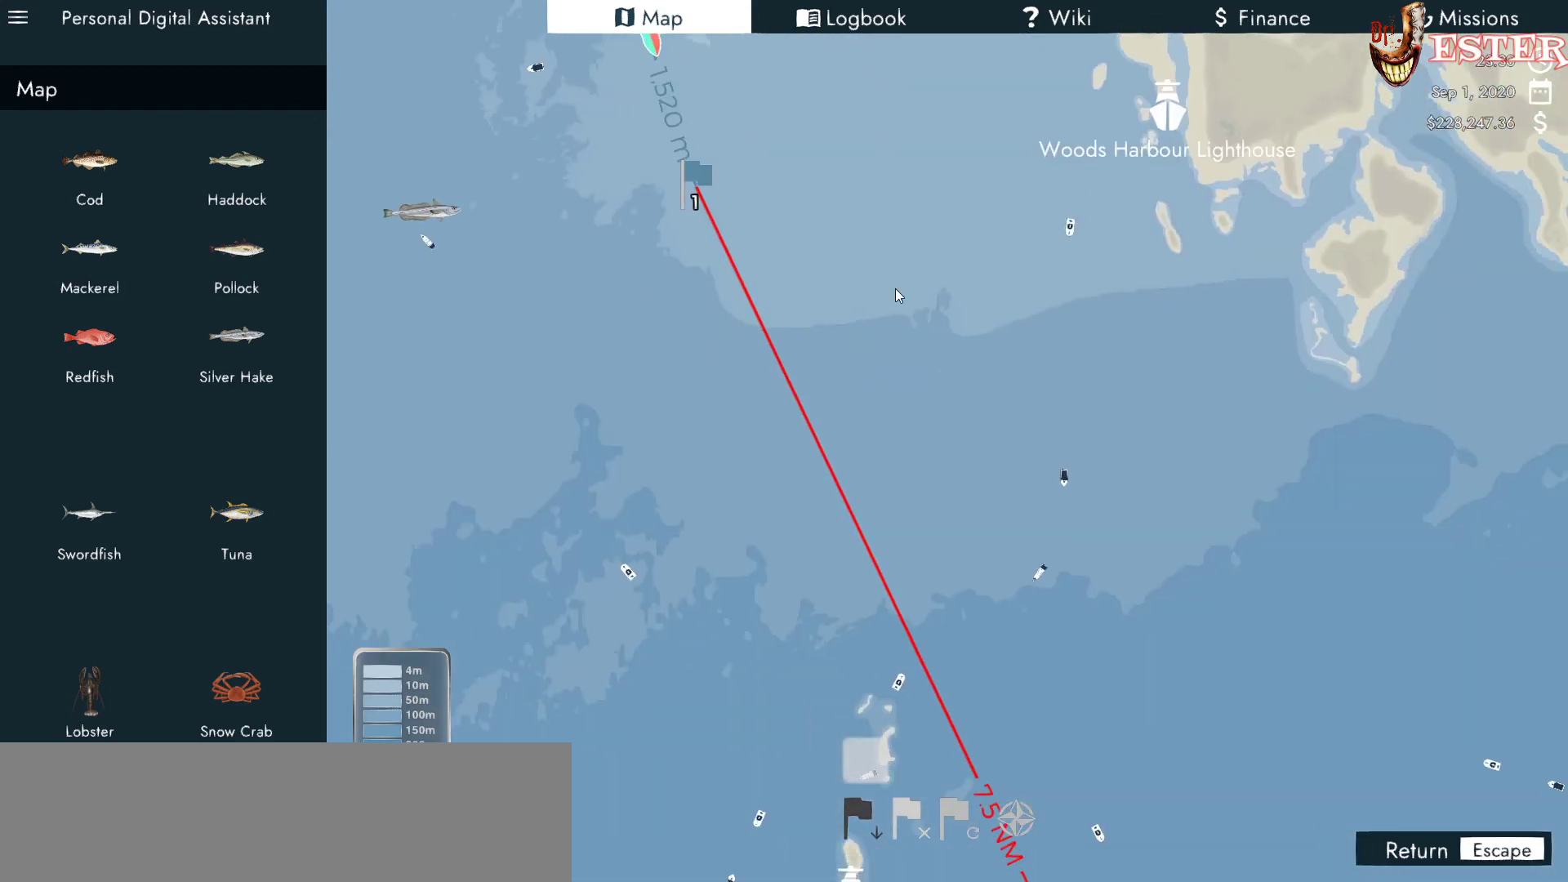
{"keys": [], "mouse": ["right"], "events": [[500, "mouse_right", "down"]]}
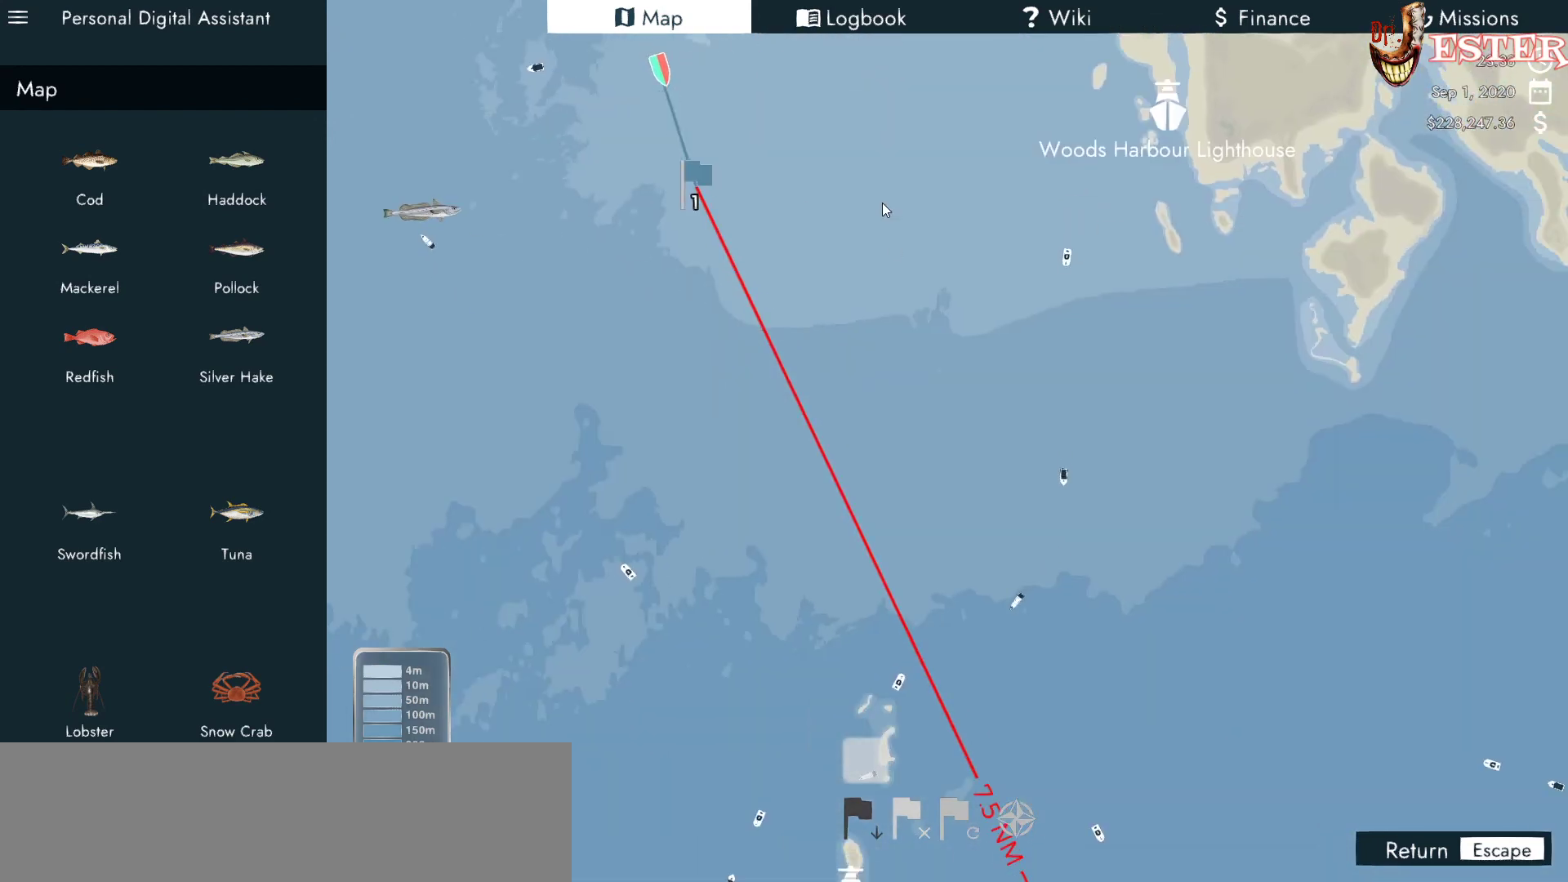
{"keys": [], "mouse": [], "events": [[400, "mouse_right", "up"]]}
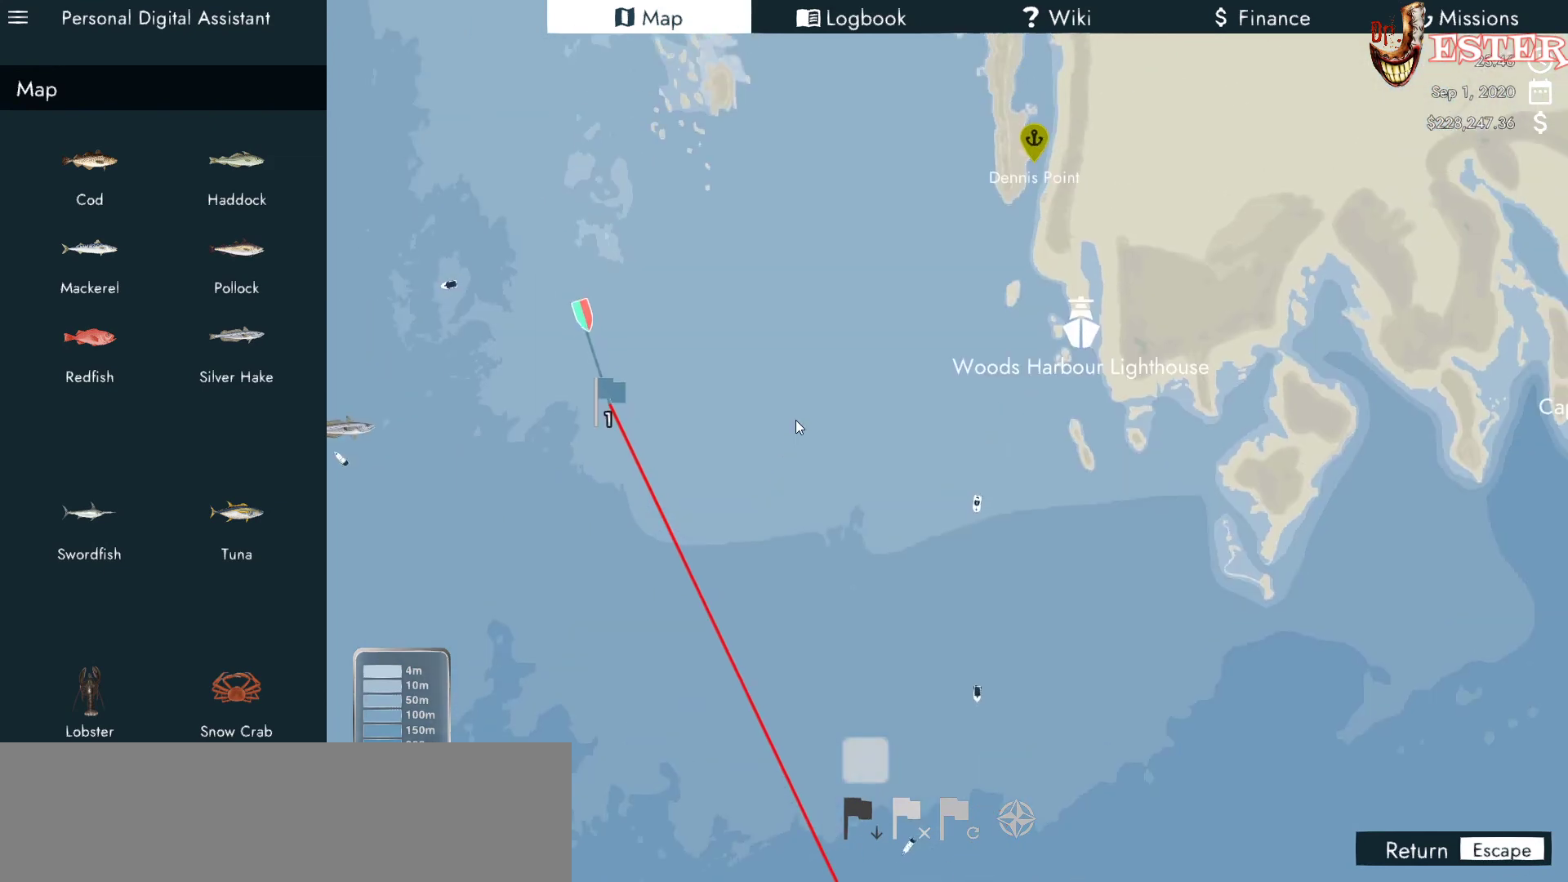
{"keys": [], "mouse": [], "events": []}
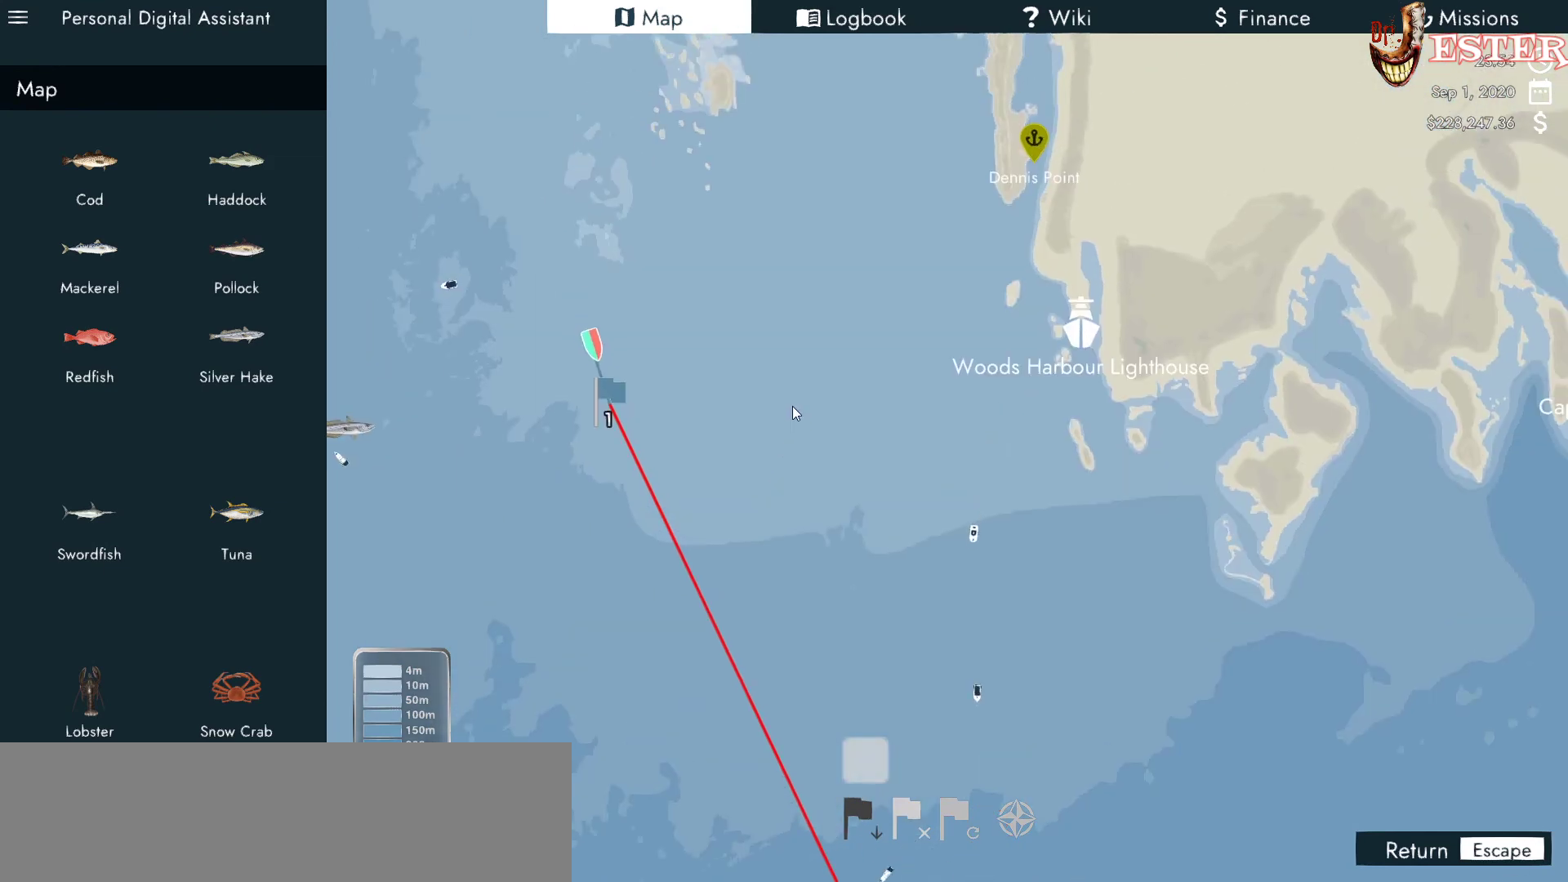
{"keys": [], "mouse": [], "events": []}
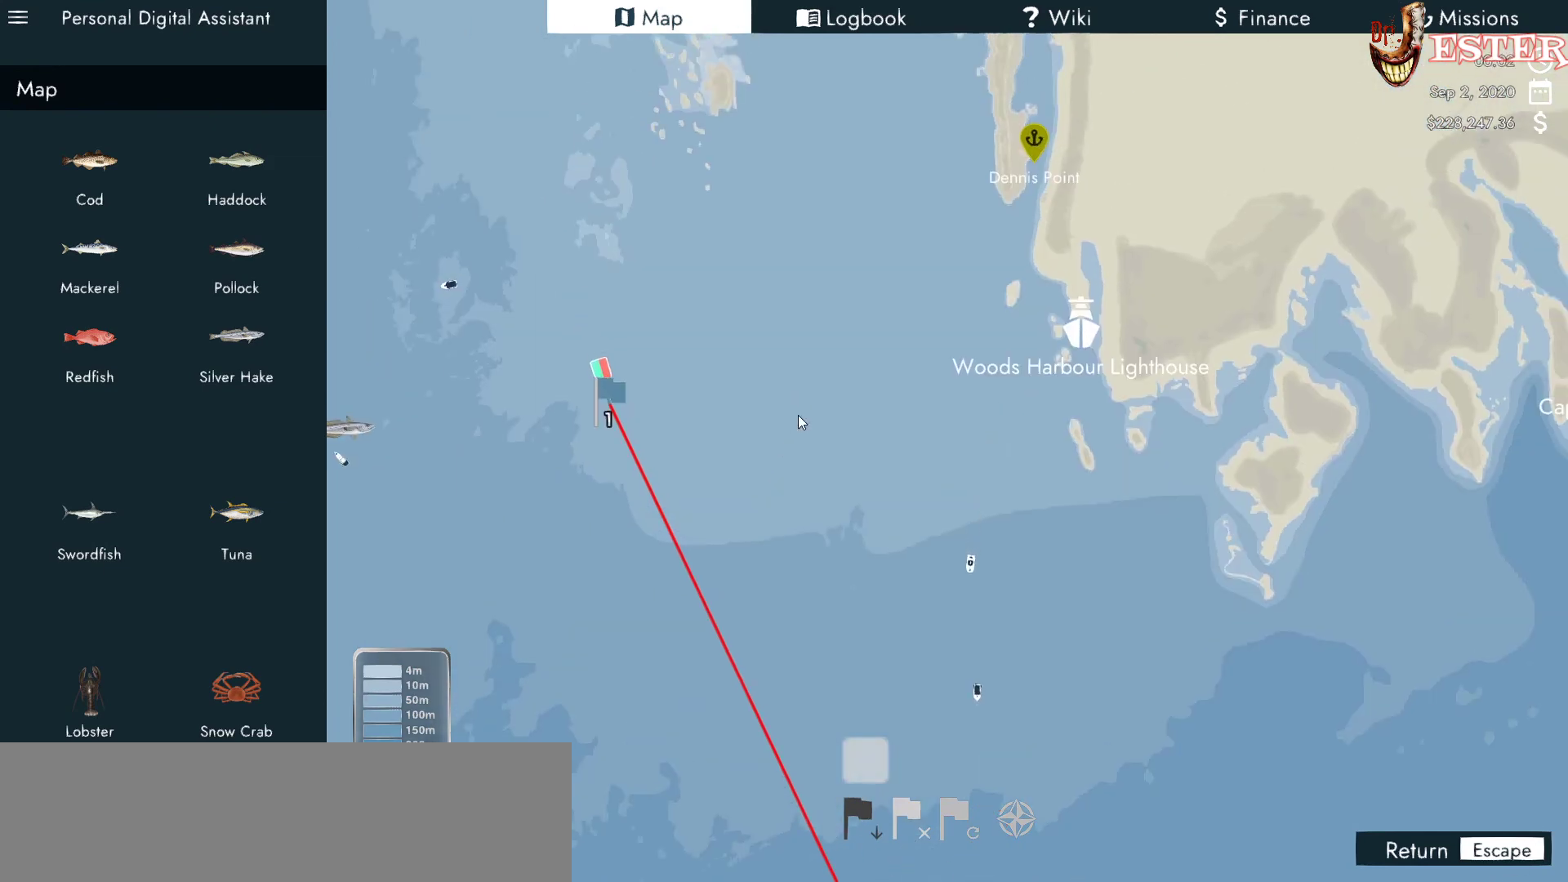
{"keys": [], "mouse": ["right"], "events": [[300, "mouse_right", "down"]]}
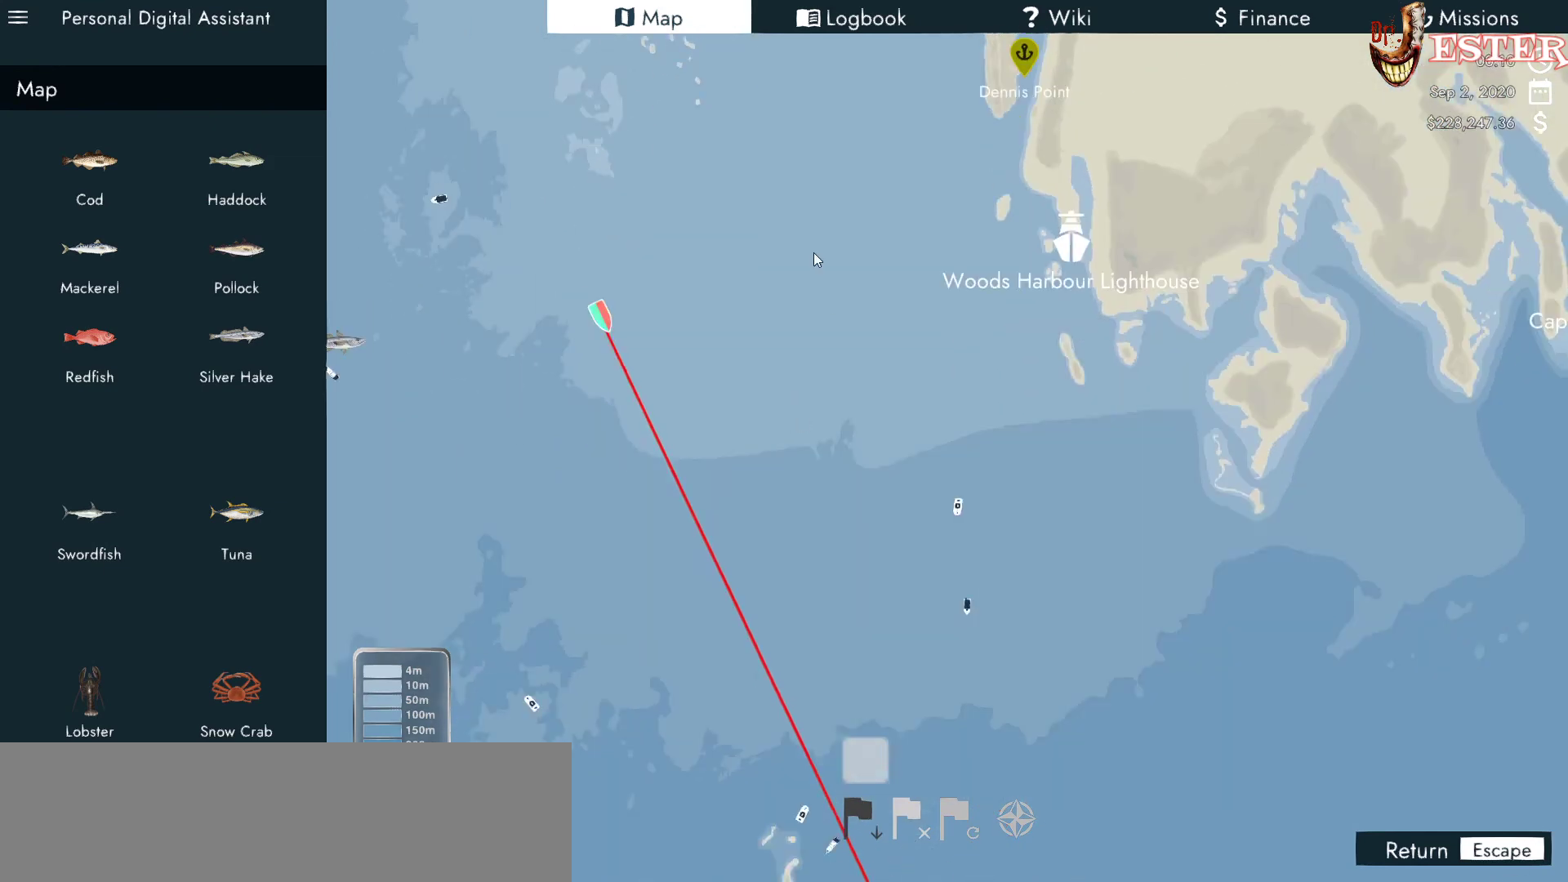
{"keys": [], "mouse": [], "events": [[133, "mouse_right", "up"]]}
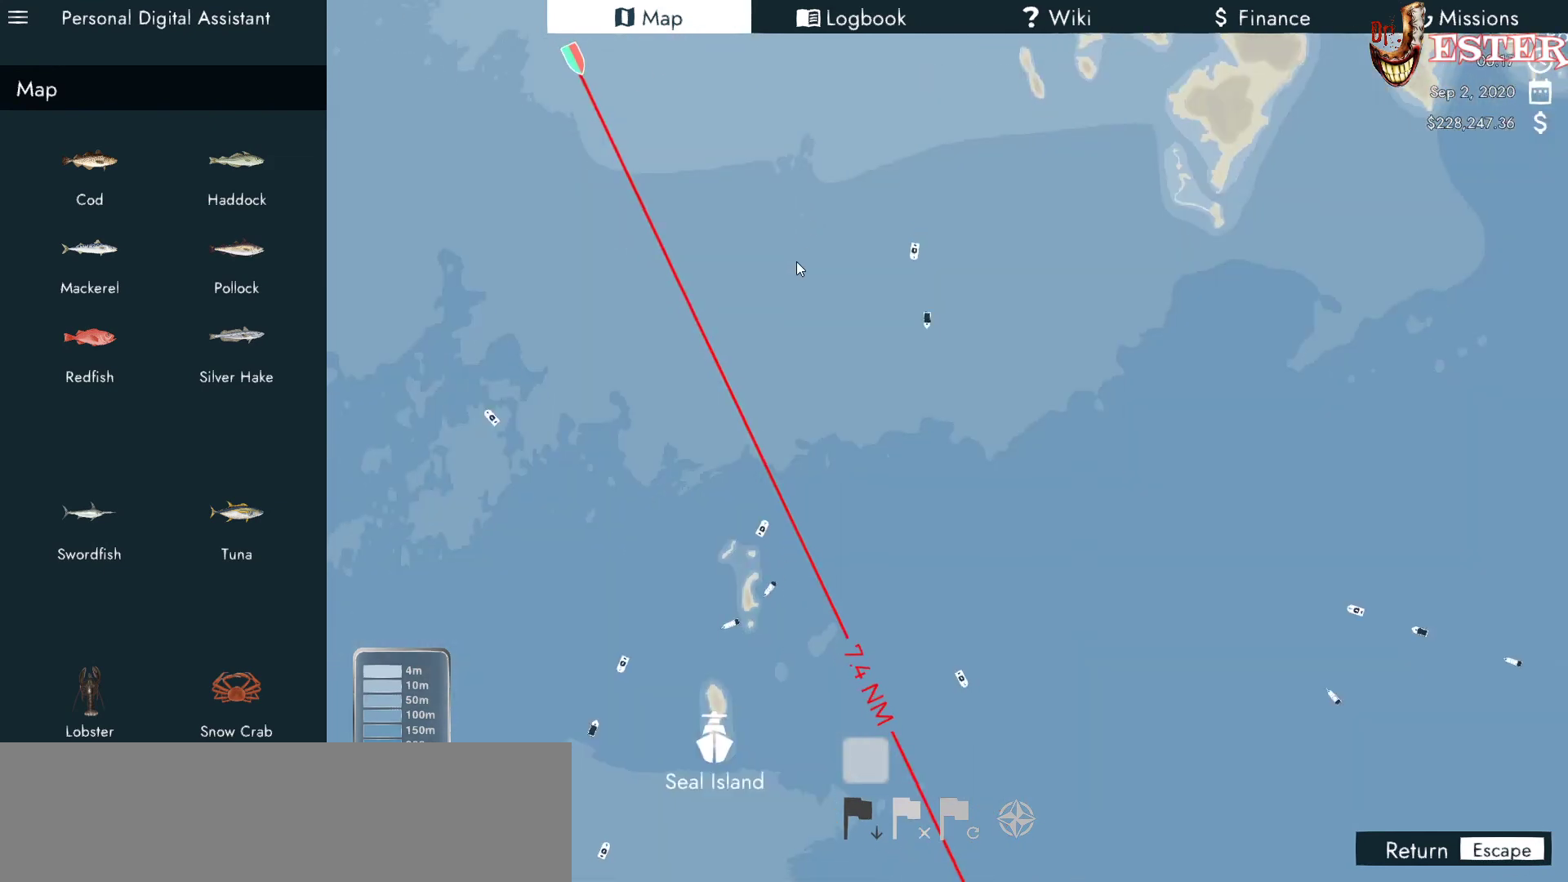
{"keys": [], "mouse": [], "events": []}
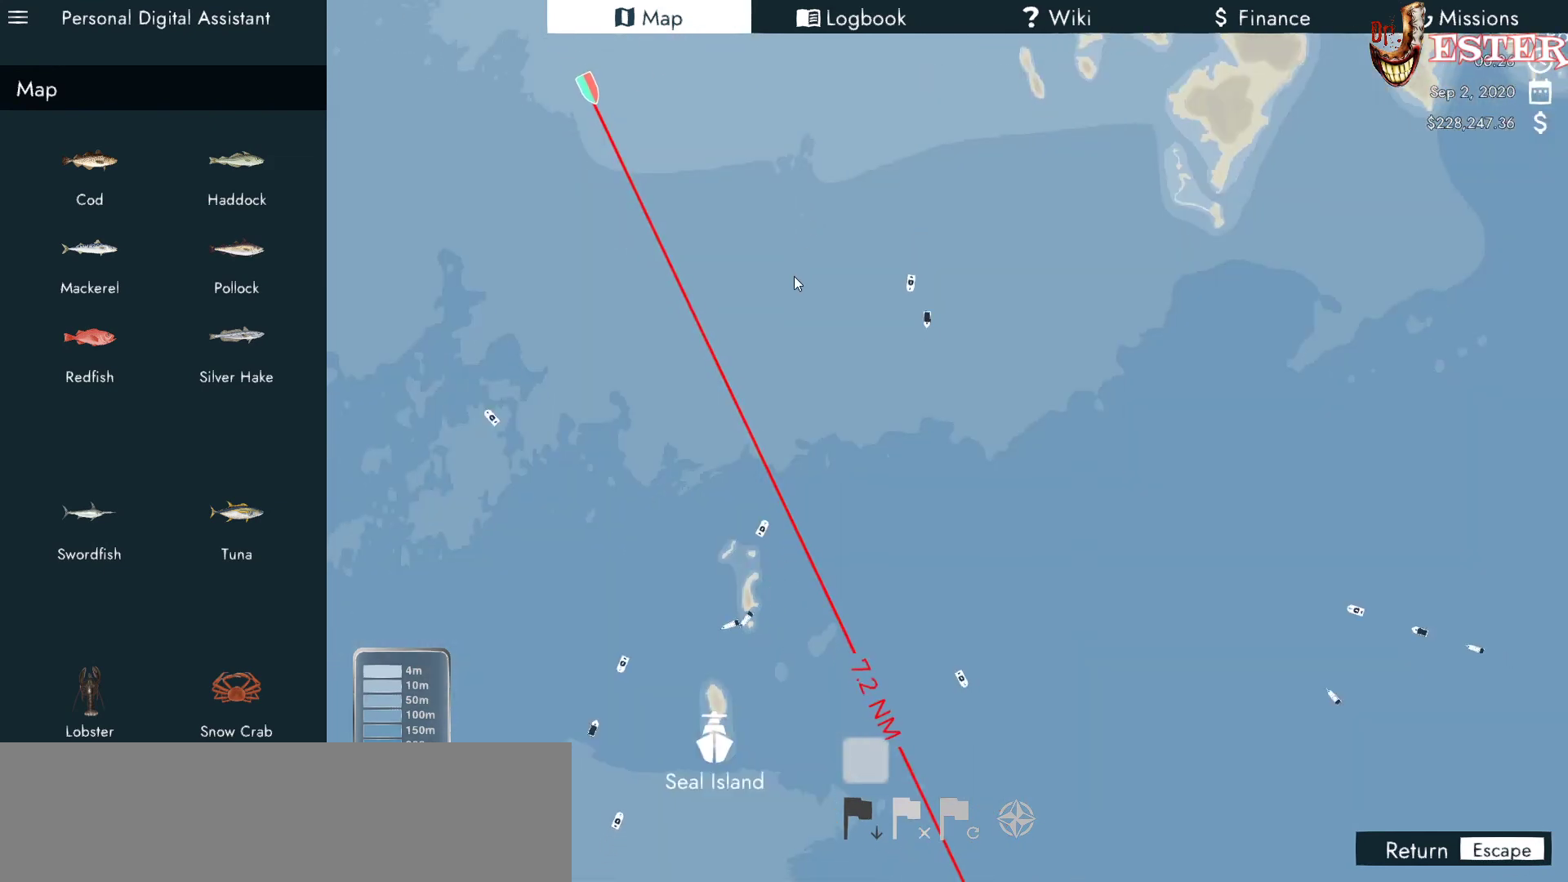
{"keys": [], "mouse": [], "events": []}
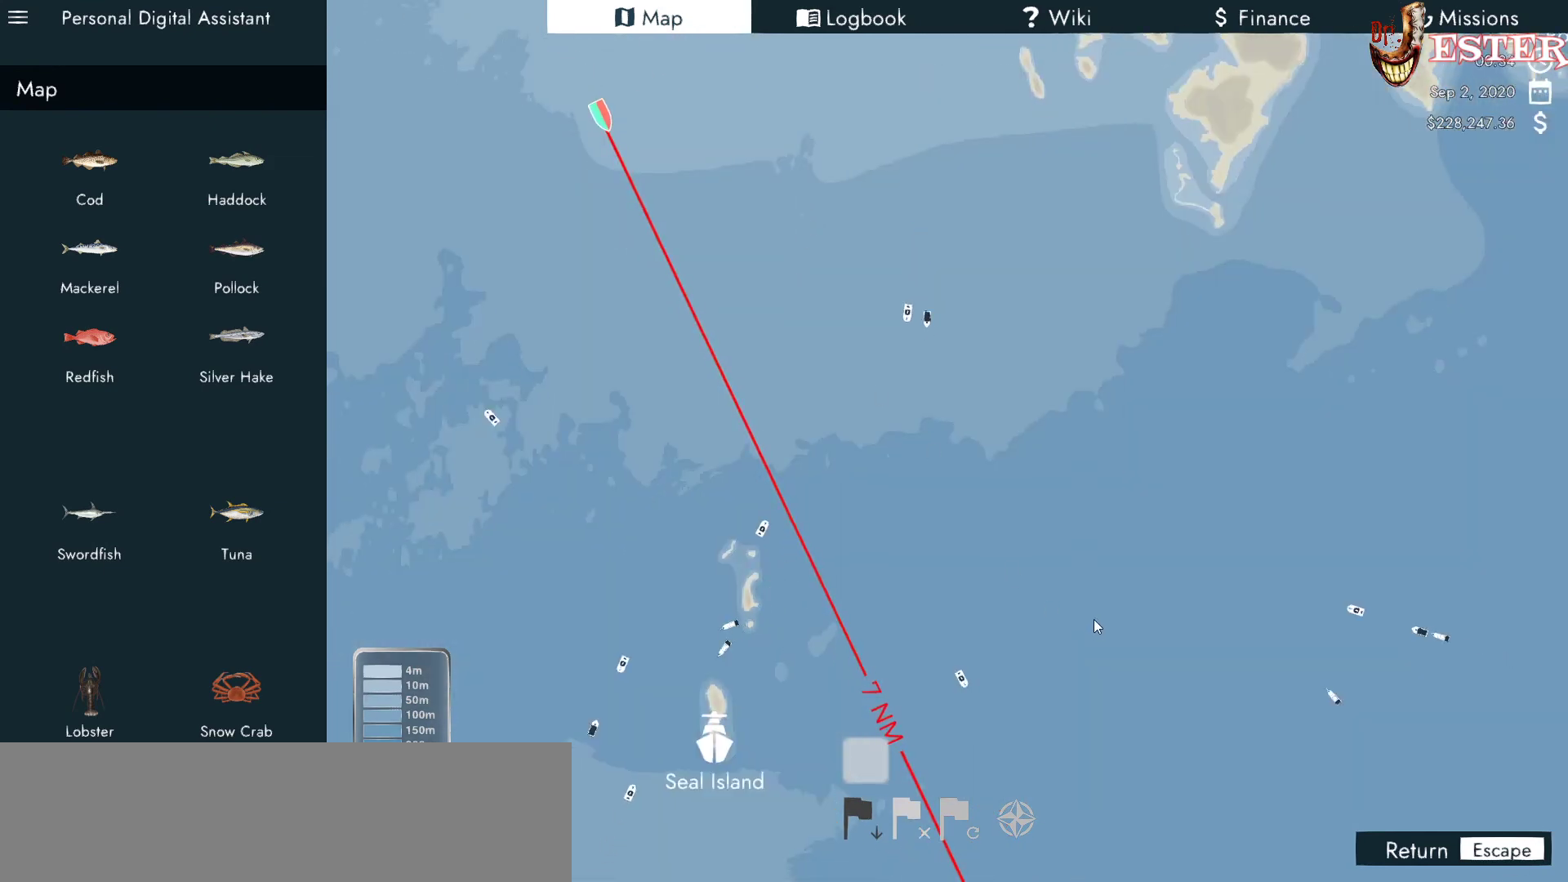
{"keys": [], "mouse": [], "events": [[33, "mouse_right", "down"], [367, "mouse_right", "up"]]}
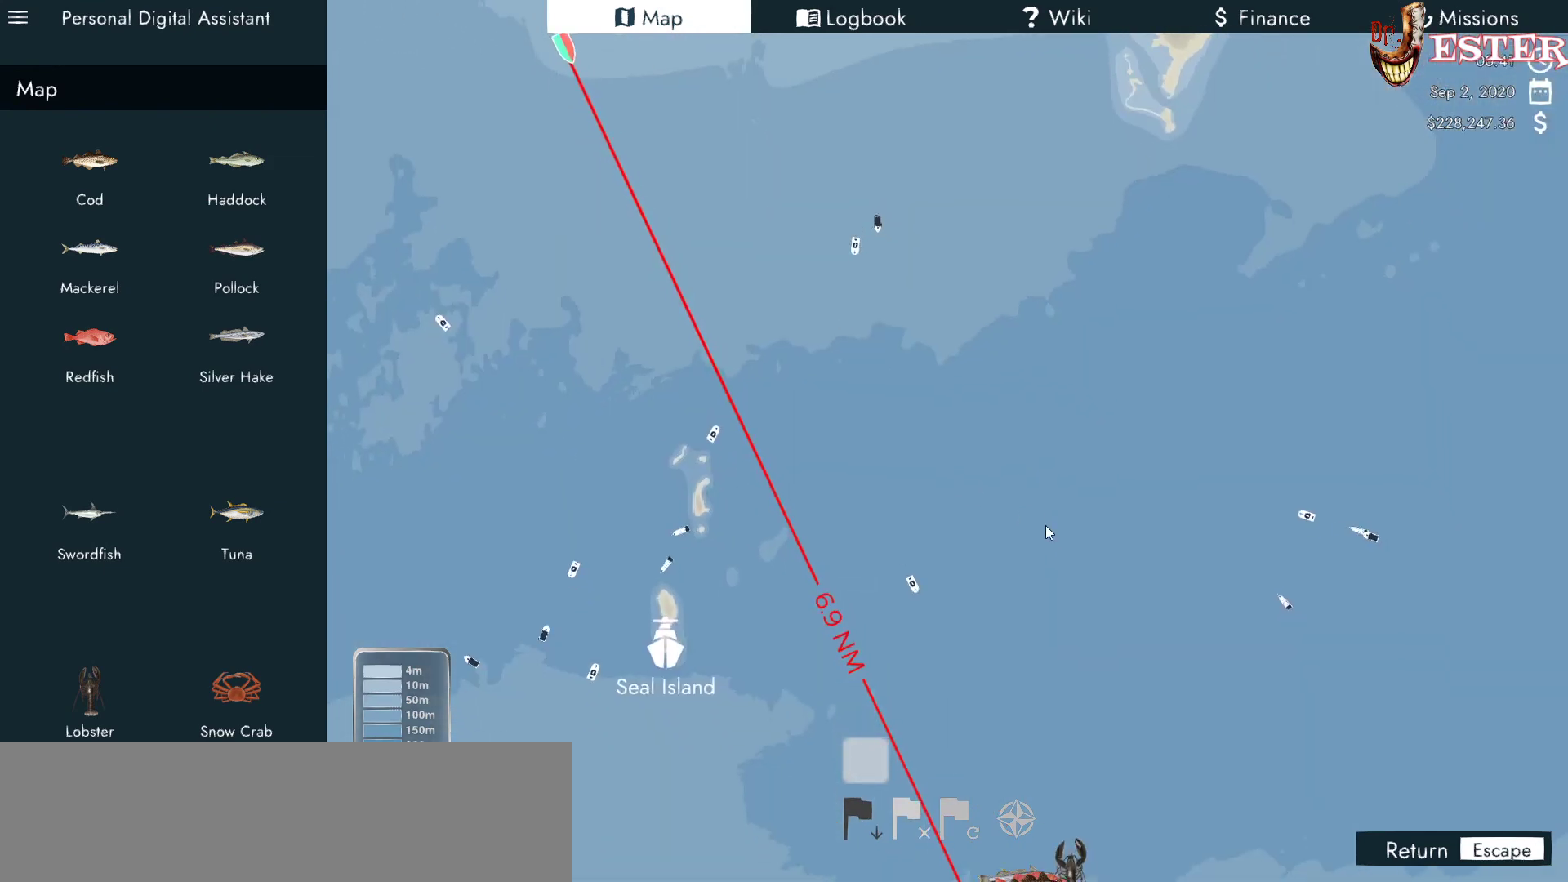
{"keys": [], "mouse": [], "events": []}
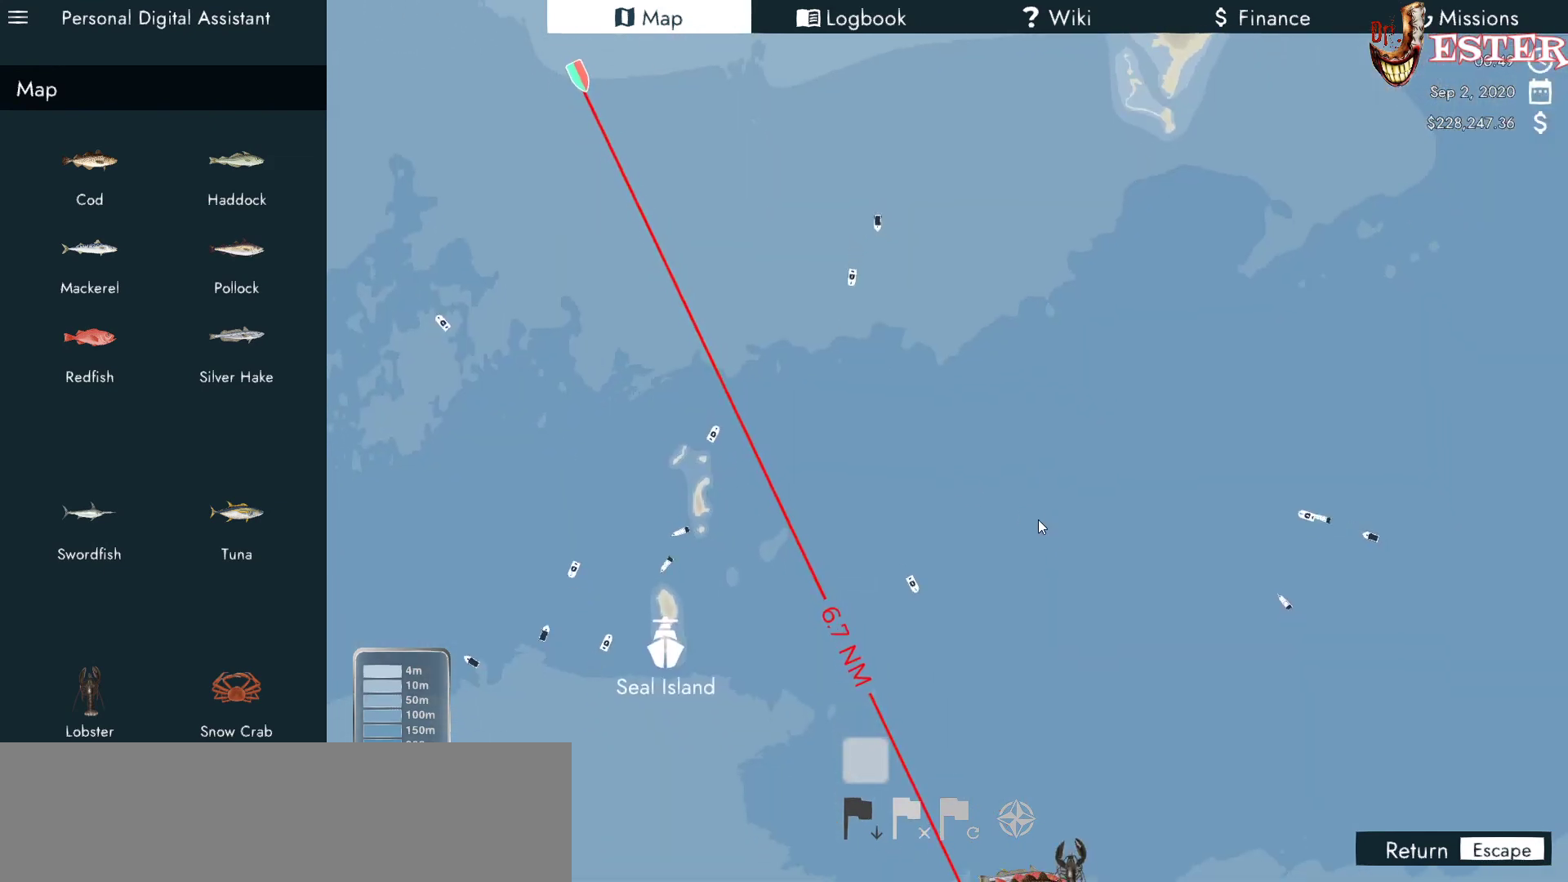
{"keys": [], "mouse": [], "events": []}
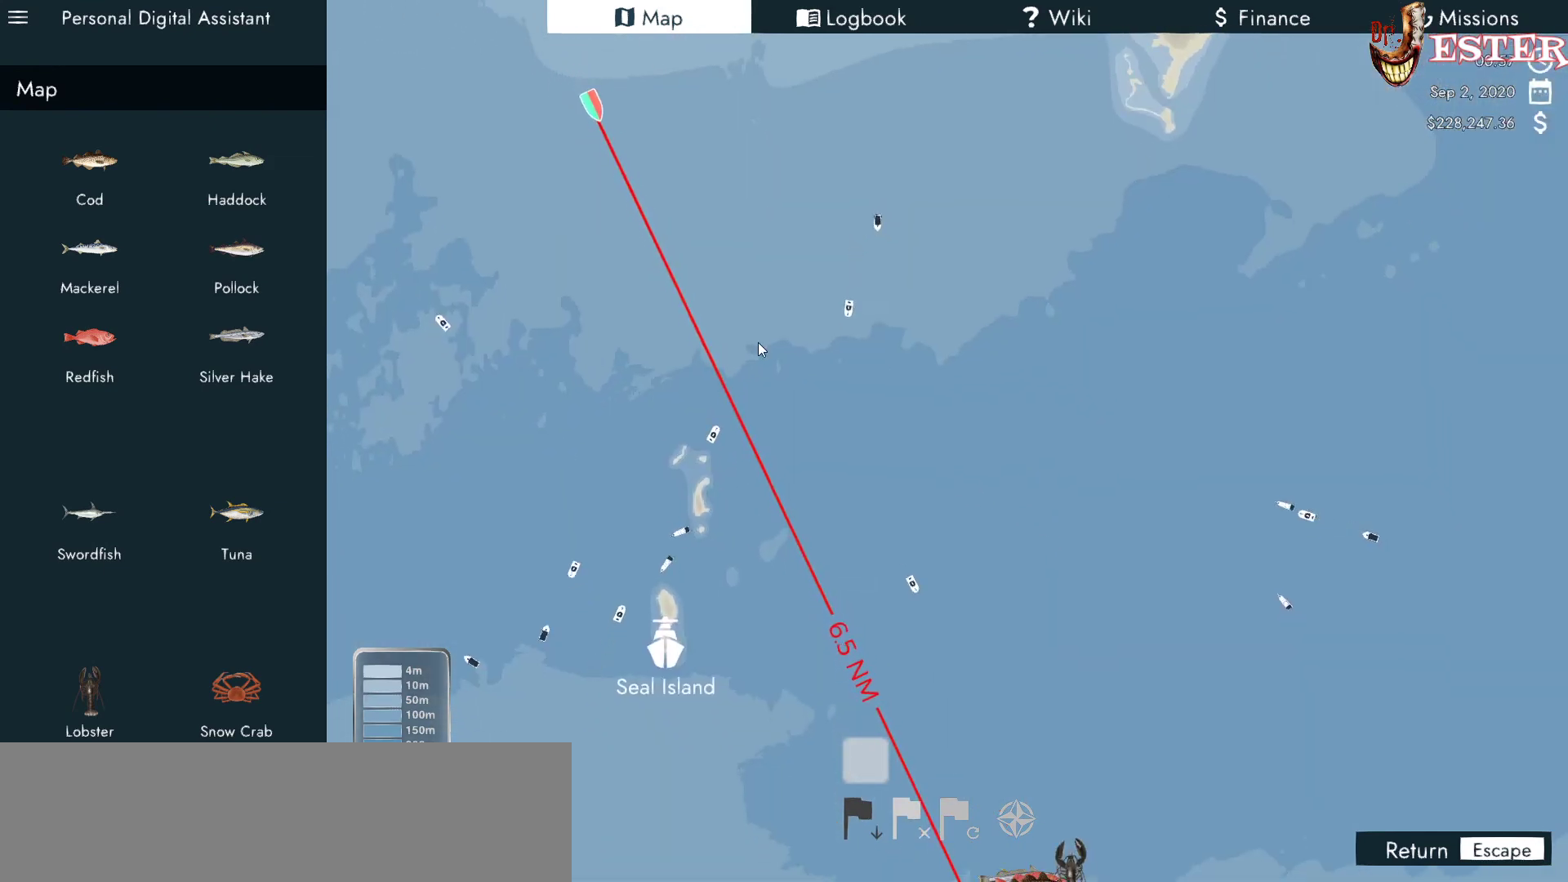
{"keys": [], "mouse": [], "events": []}
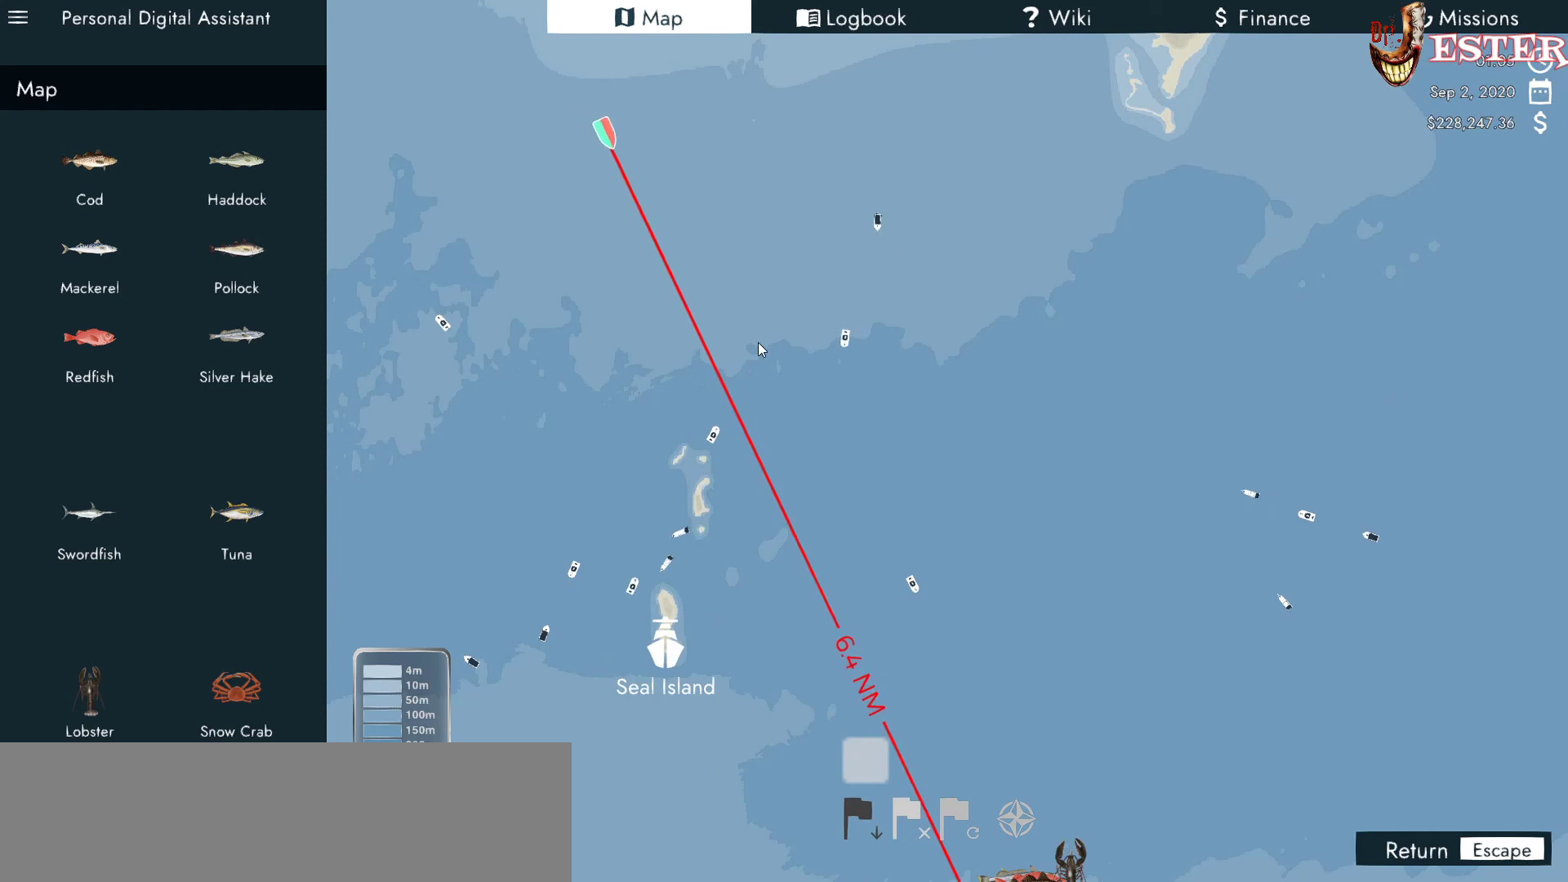
{"keys": [], "mouse": [], "events": []}
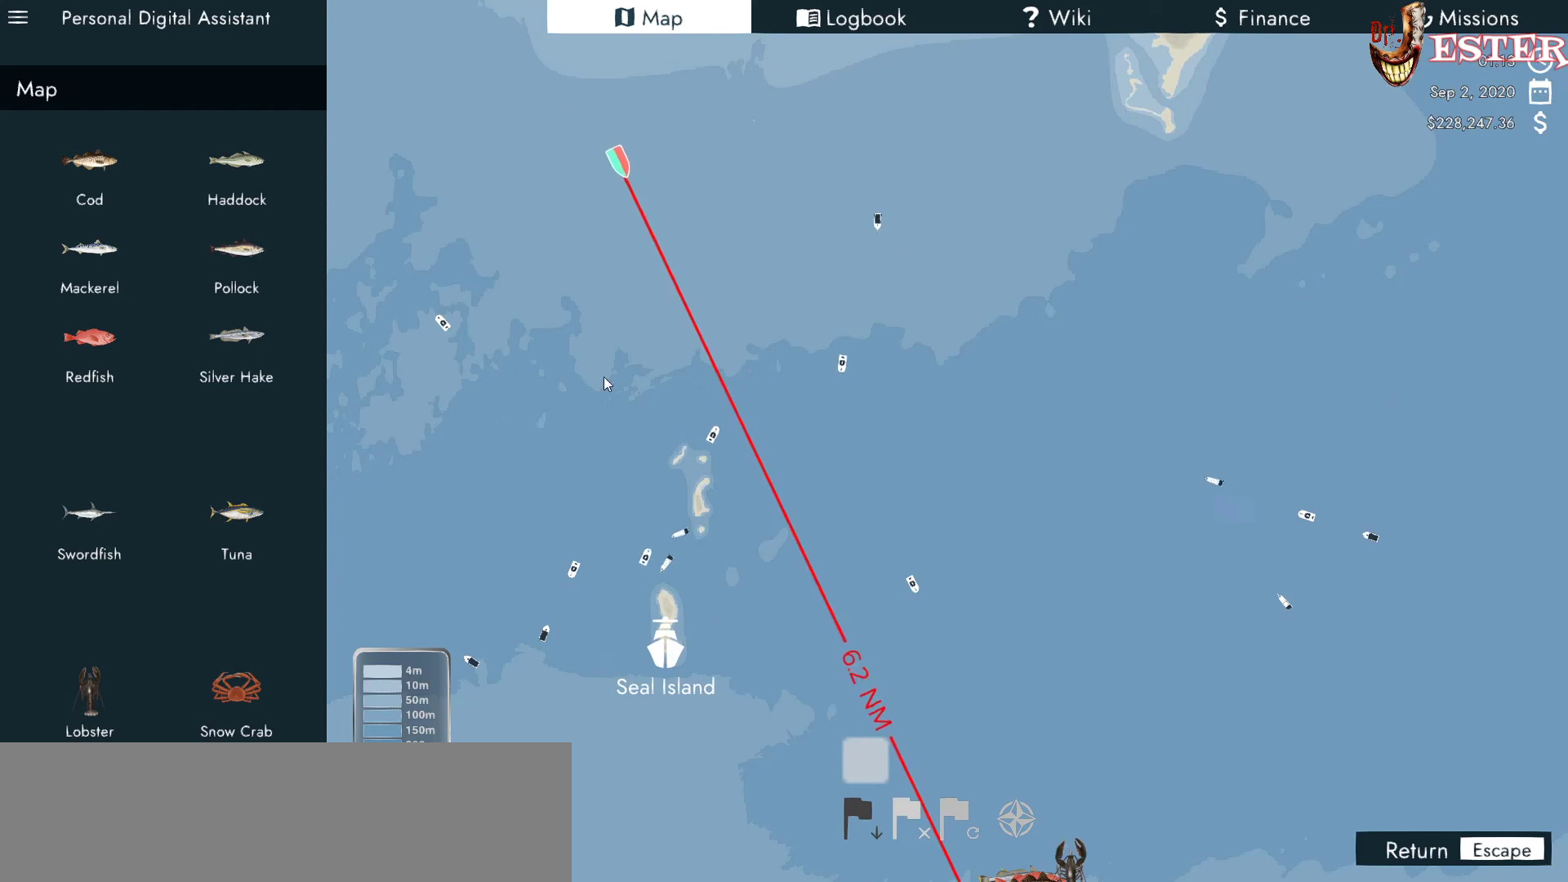
{"keys": [], "mouse": ["right"], "events": [[200, "mouse_right", "down"]]}
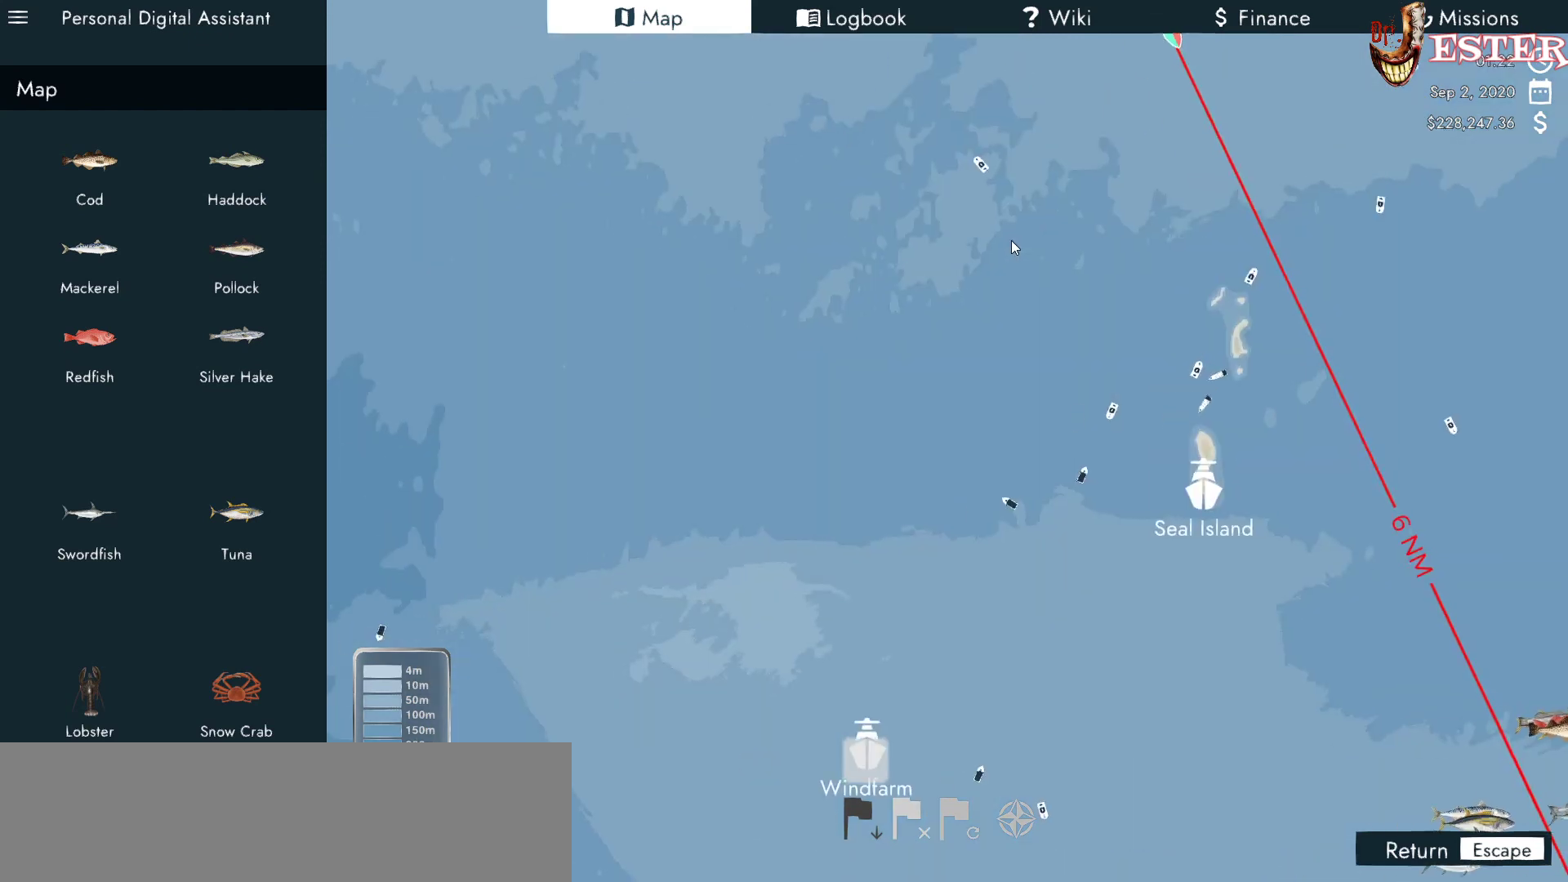
{"keys": [], "mouse": [], "events": [[300, "mouse_right", "up"]]}
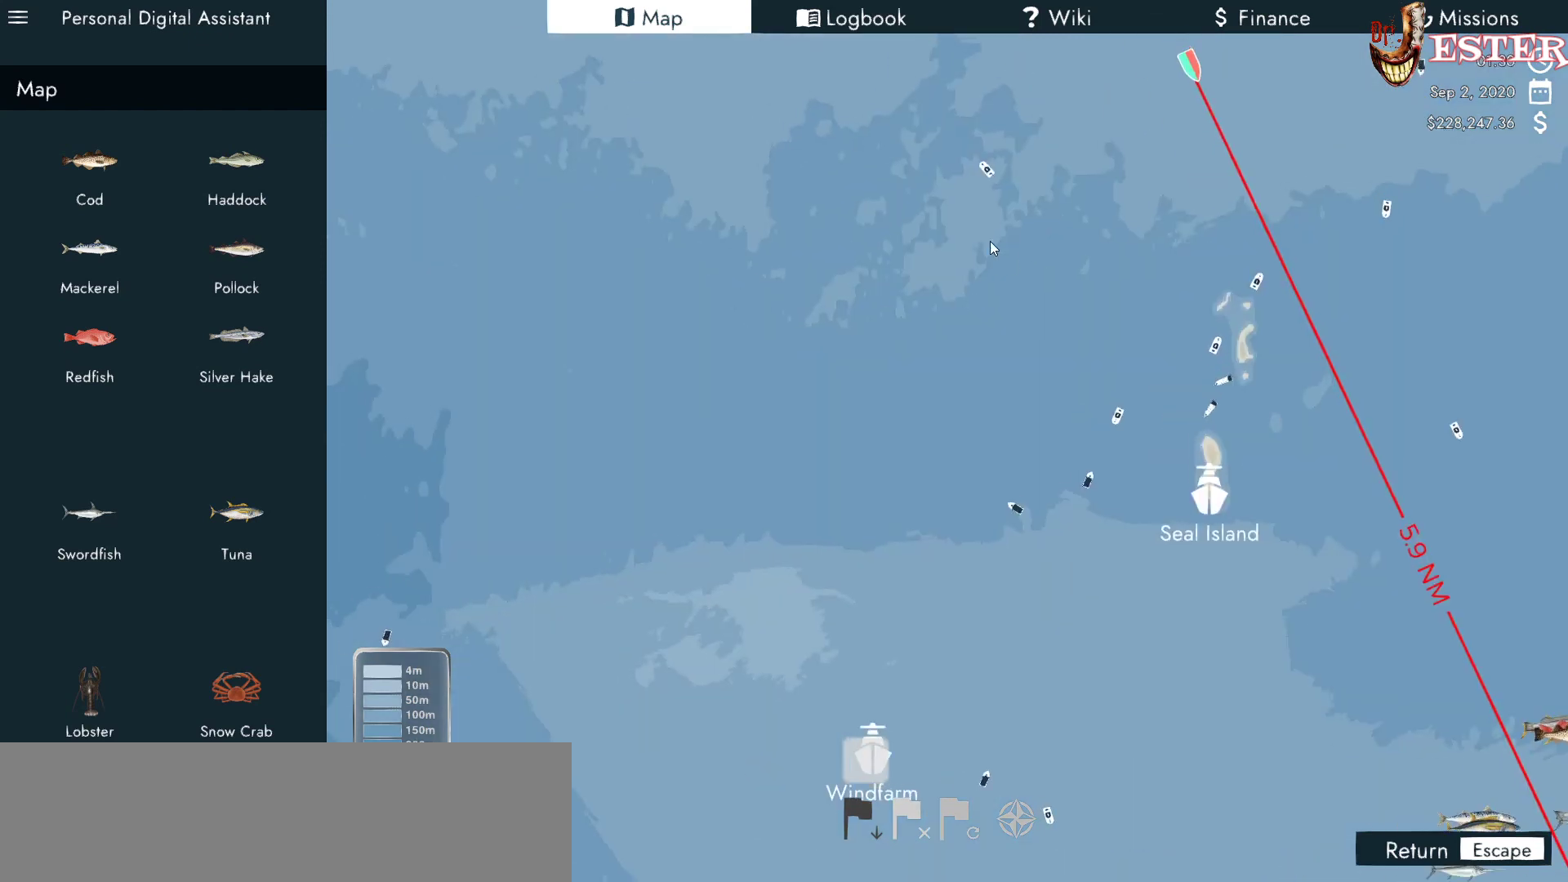
{"keys": [], "mouse": [], "events": []}
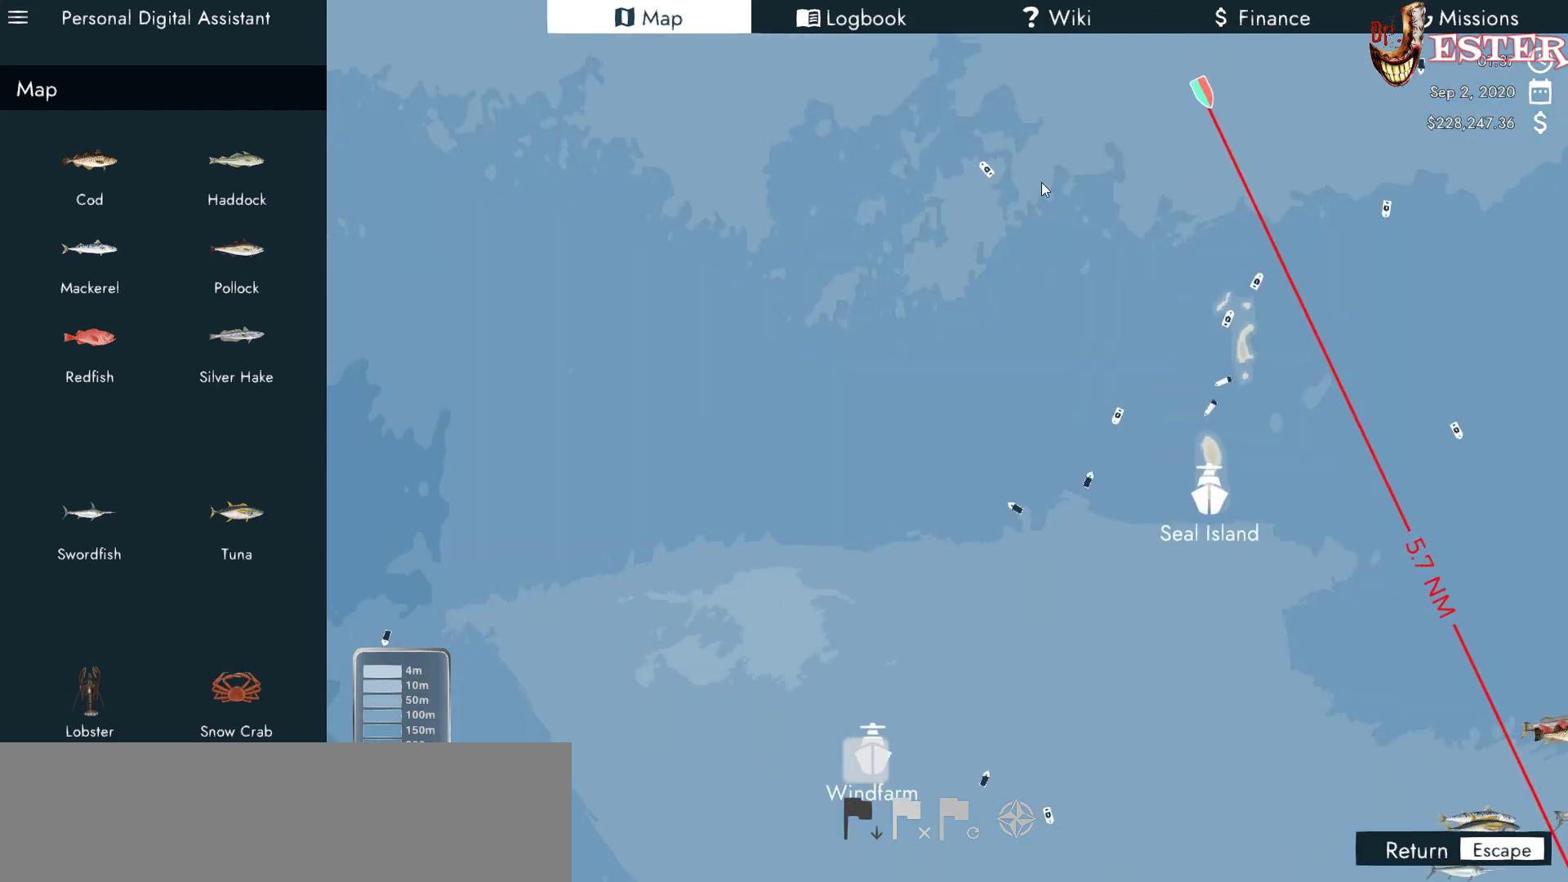
{"keys": [], "mouse": [], "events": []}
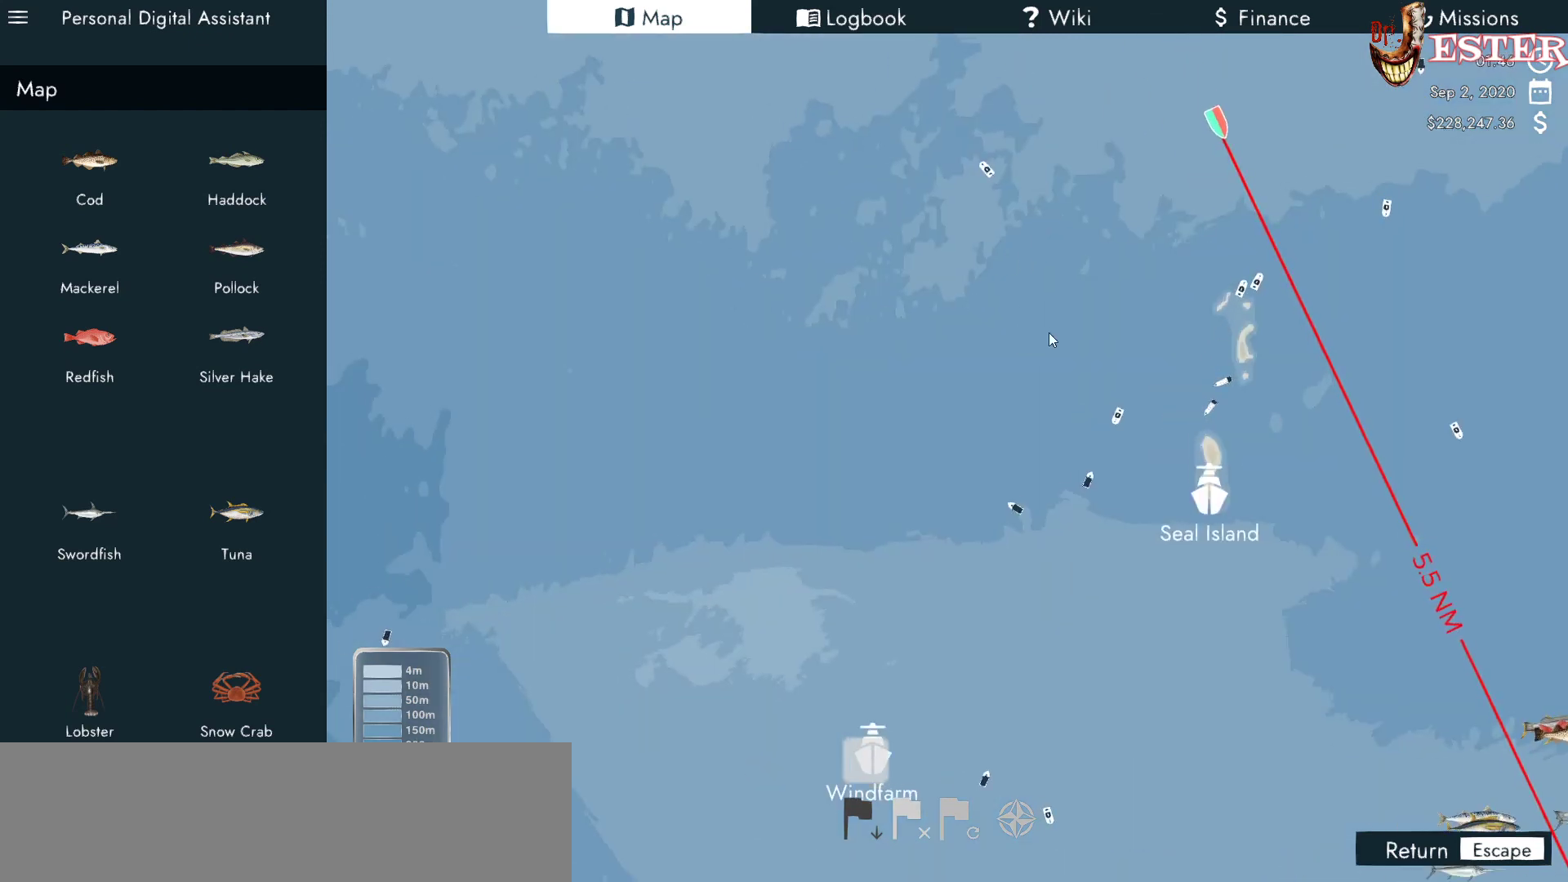
{"keys": [], "mouse": [], "events": []}
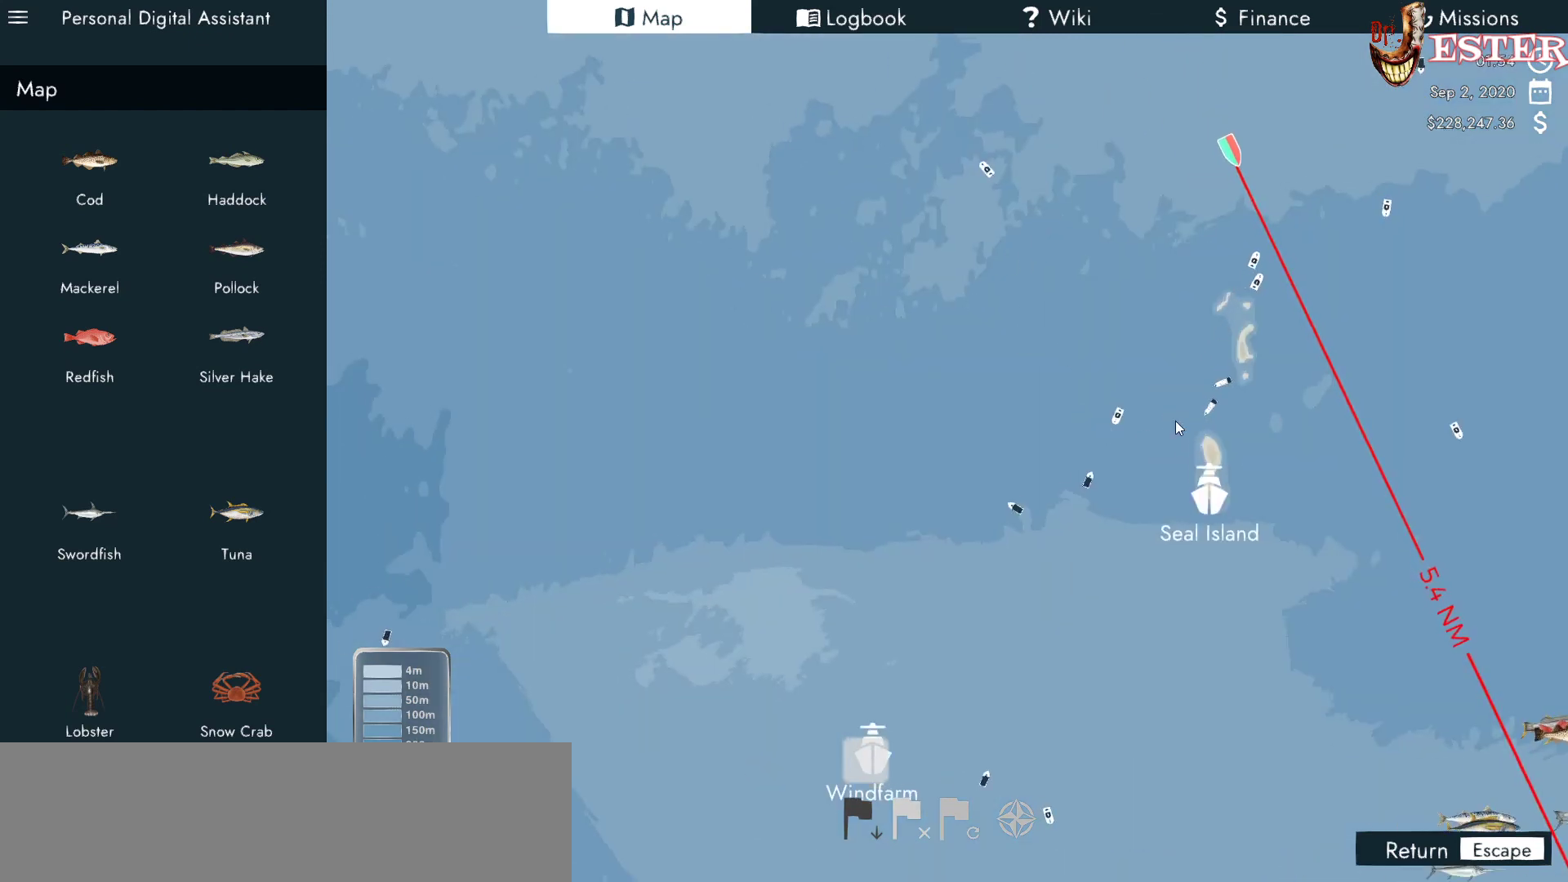
{"keys": [], "mouse": [], "events": []}
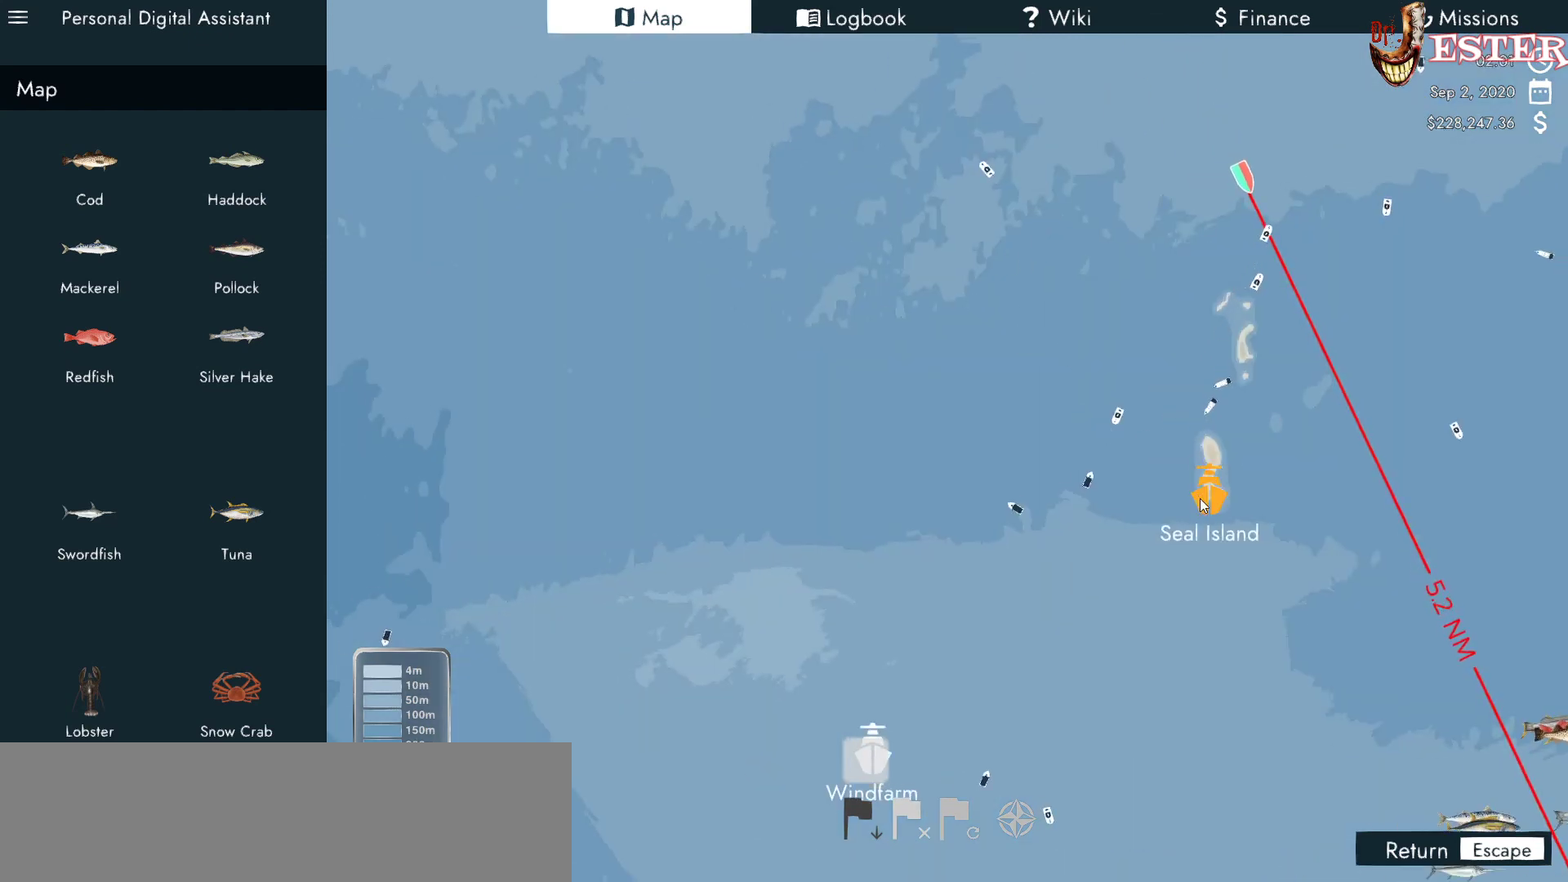
{"keys": [], "mouse": [], "events": []}